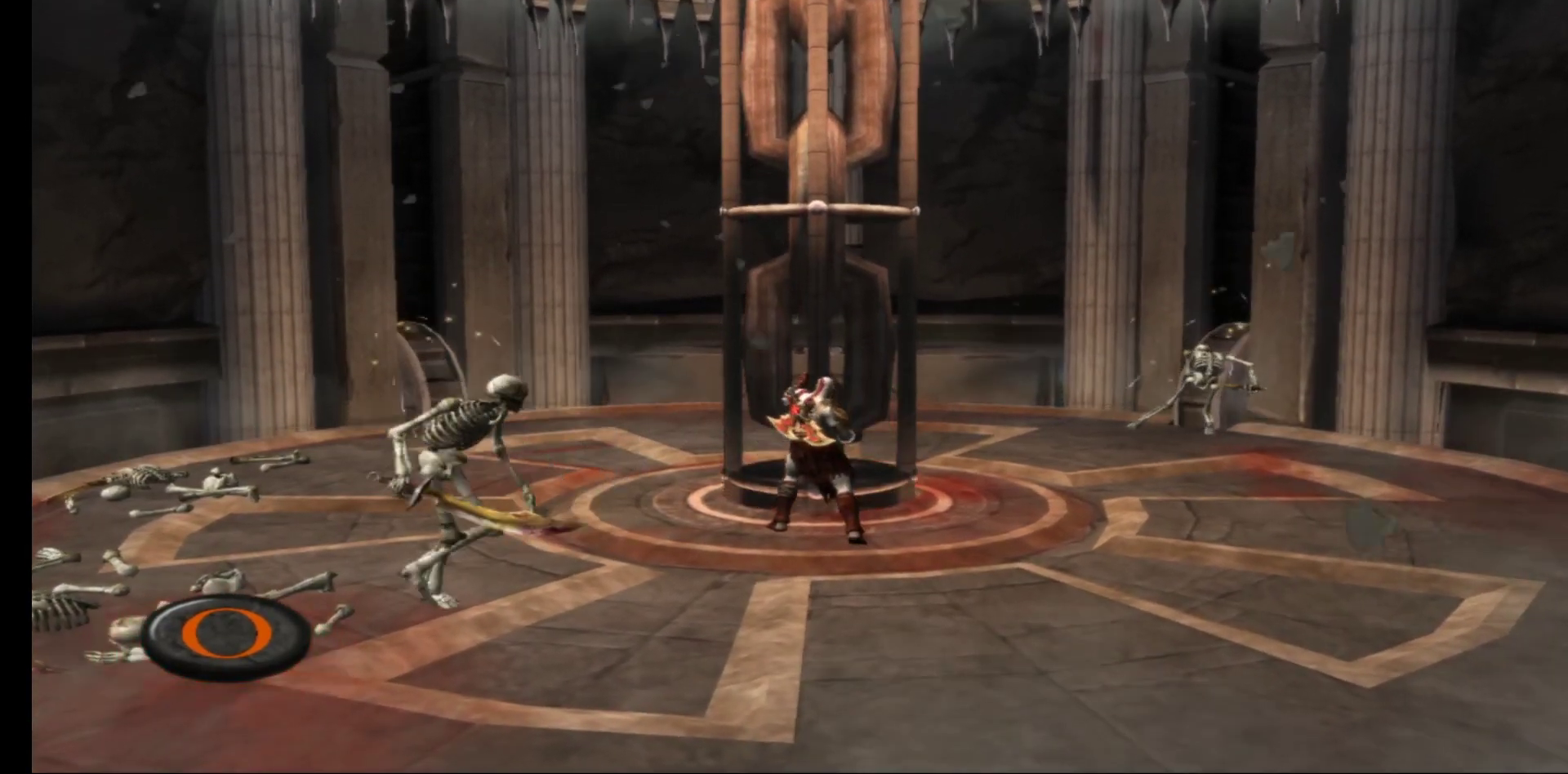
Gameplay with a controller (Xbox layout); each line is a JSON object with the inputs held at the frame after it. "events" lists button and stick changes between this image and that frame as [ms after this image, input, new state], when the widget could be followed in between.
{"buttons": ["B"], "left_stick": "center", "right_stick": "center", "events": [[17, "B", "up"], [100, "B", "down"], [217, "B", "up"], [317, "B", "down"], [400, "B", "up"], [500, "B", "down"]]}
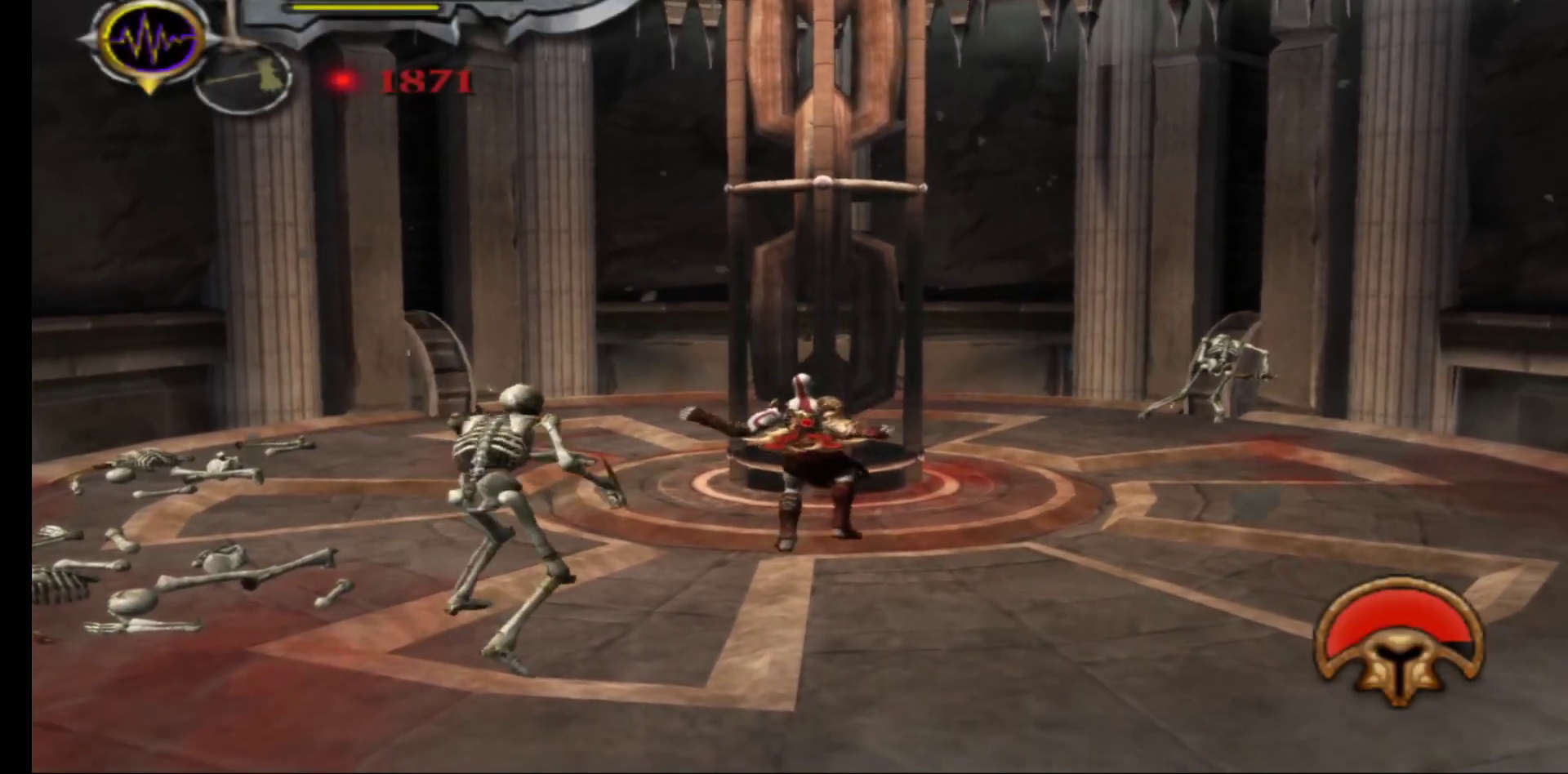
{"buttons": [], "left_stick": "down-right", "right_stick": "center", "events": [[67, "B", "up"], [150, "left_stick", "down-right"]]}
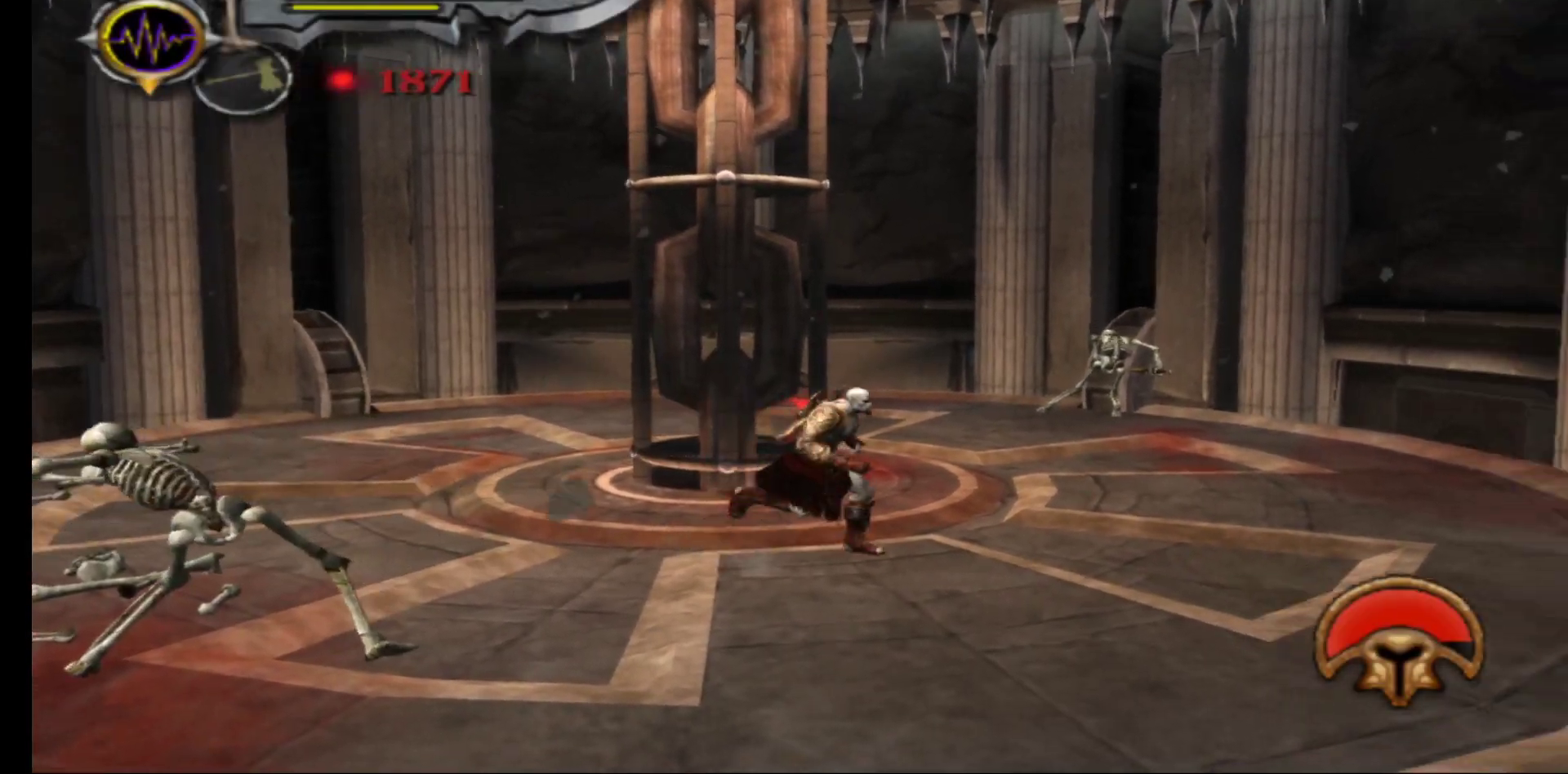
{"buttons": [], "left_stick": "down-left", "right_stick": "center", "events": [[483, "left_stick", "down-left"]]}
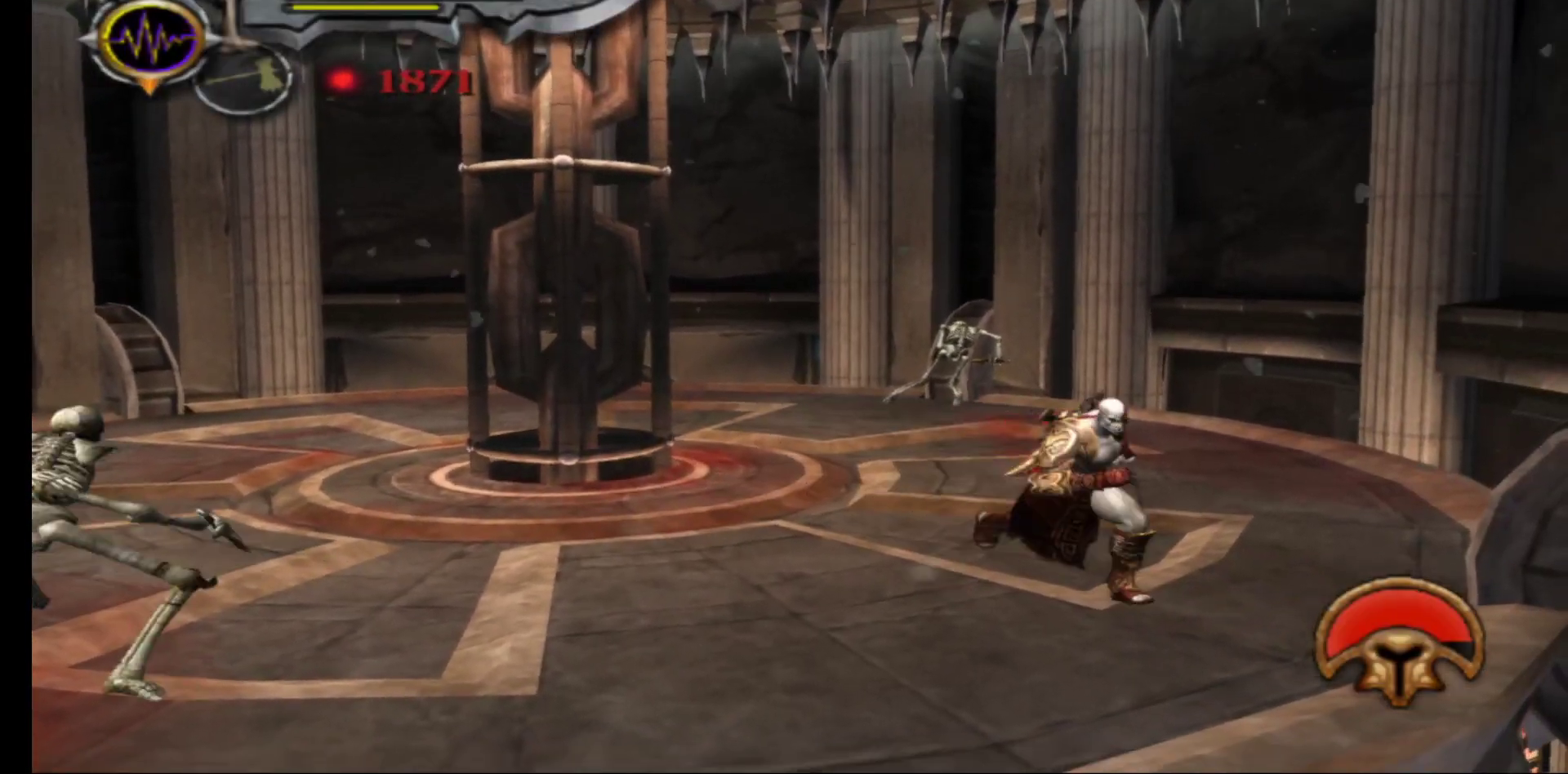
{"buttons": ["L2"], "left_stick": "up", "right_stick": "center", "events": [[100, "left_stick", "up-left"], [467, "L2", "down"], [467, "left_stick", "up"]]}
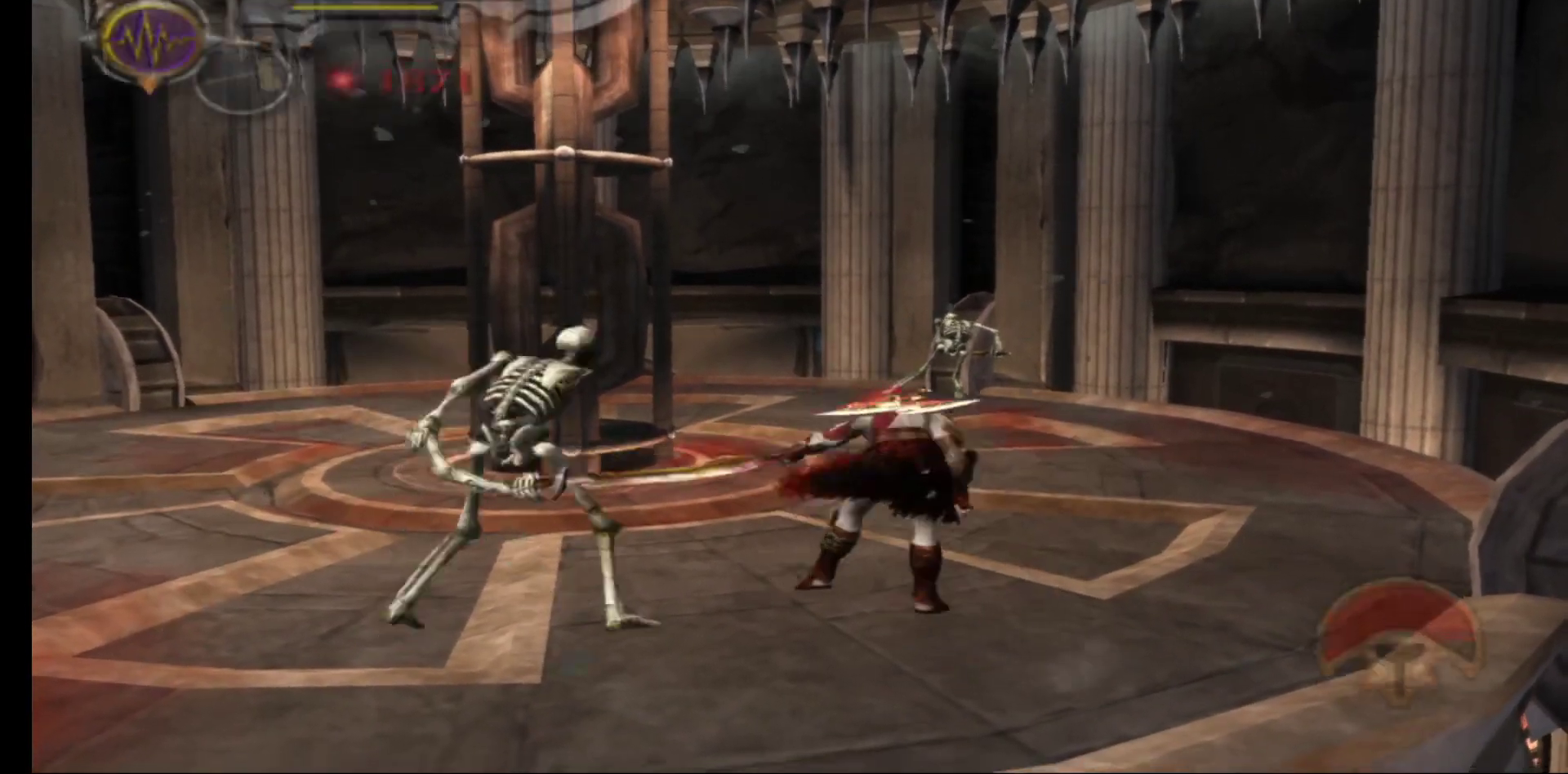
{"buttons": [], "left_stick": "up", "right_stick": "center", "events": [[117, "left_stick", "center"], [133, "L2", "up"], [417, "left_stick", "up"]]}
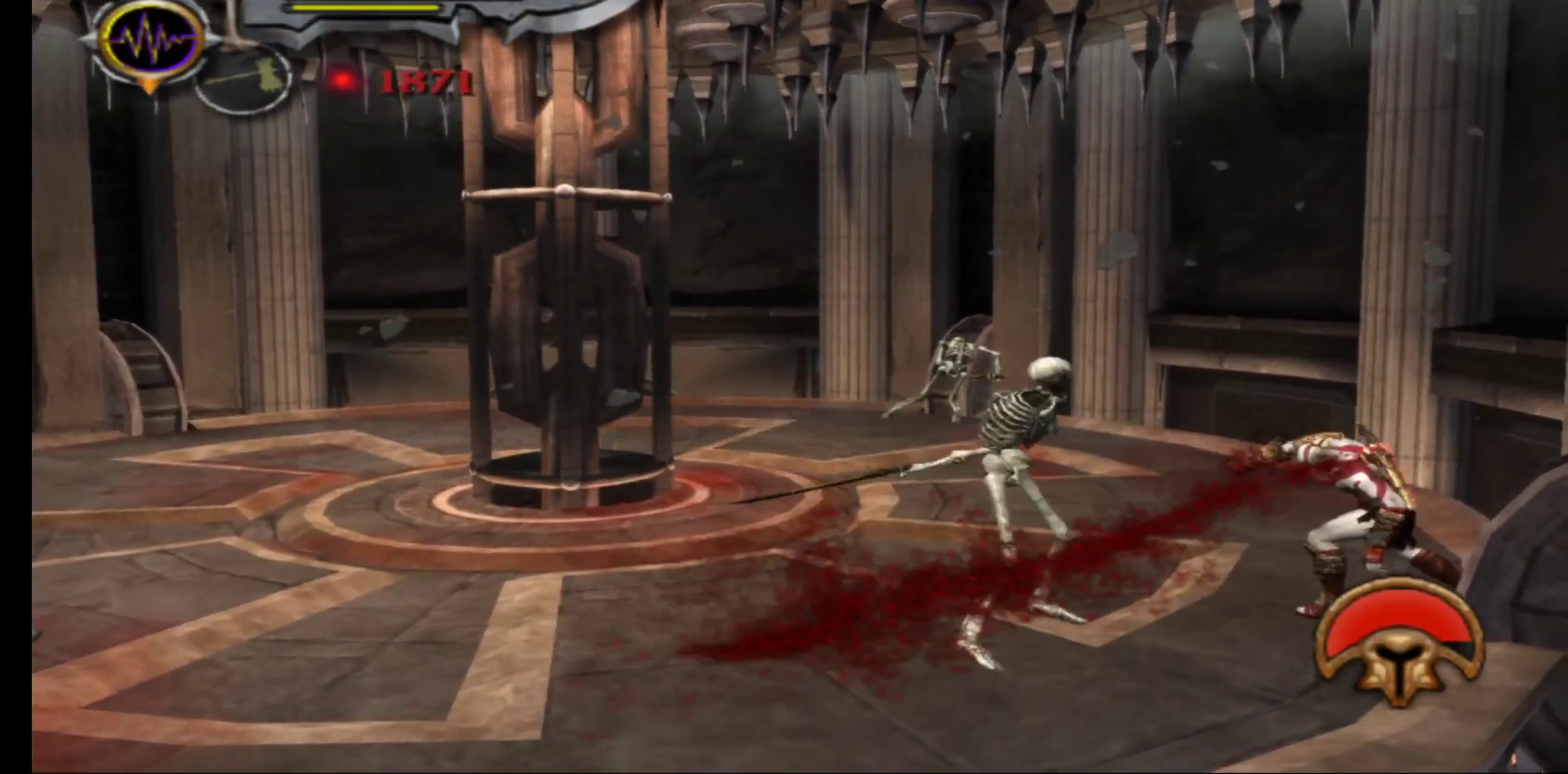
{"buttons": [], "left_stick": "up-left", "right_stick": "center", "events": [[433, "left_stick", "up-left"]]}
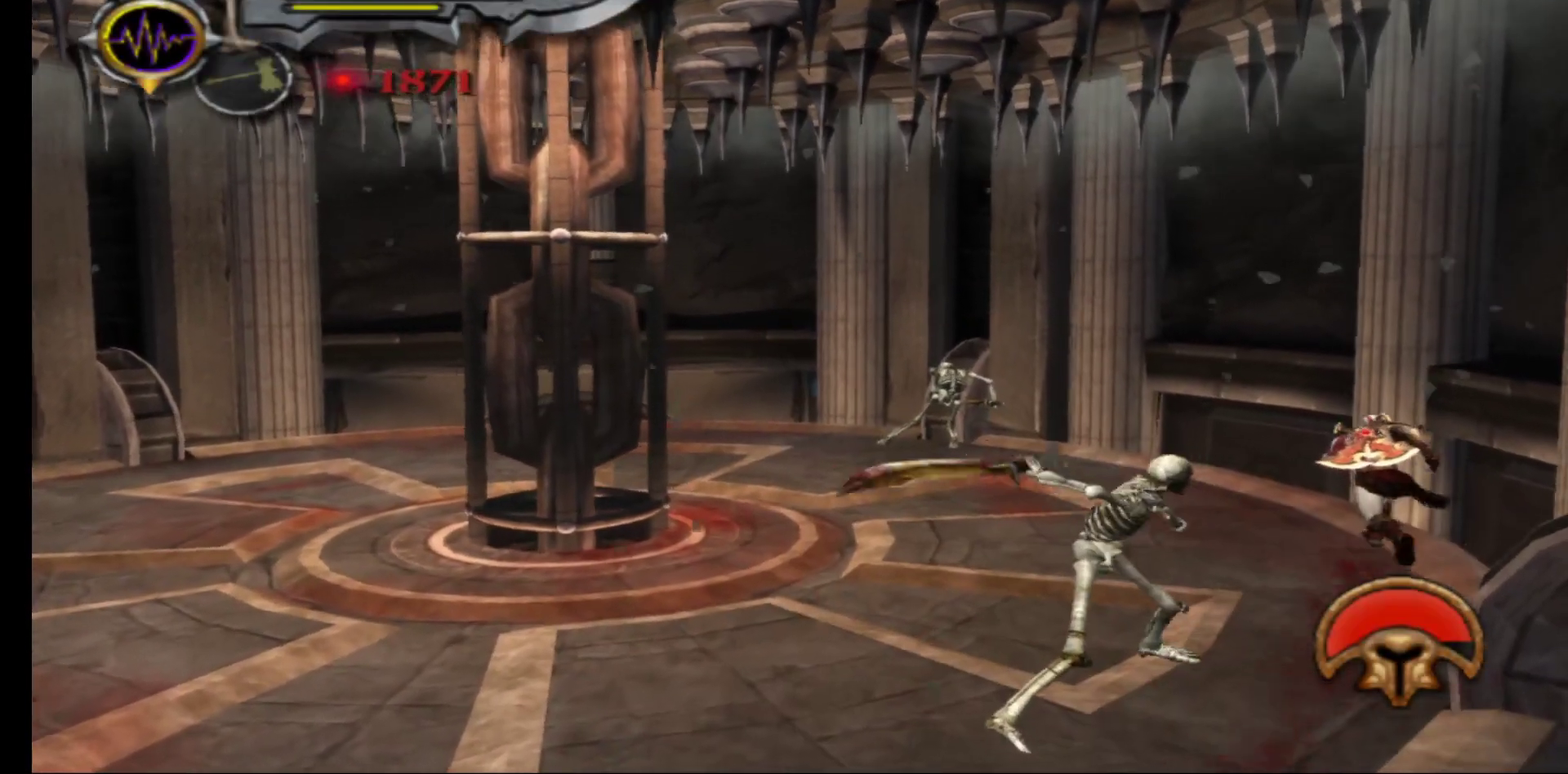
{"buttons": [], "left_stick": "up-left", "right_stick": "center", "events": []}
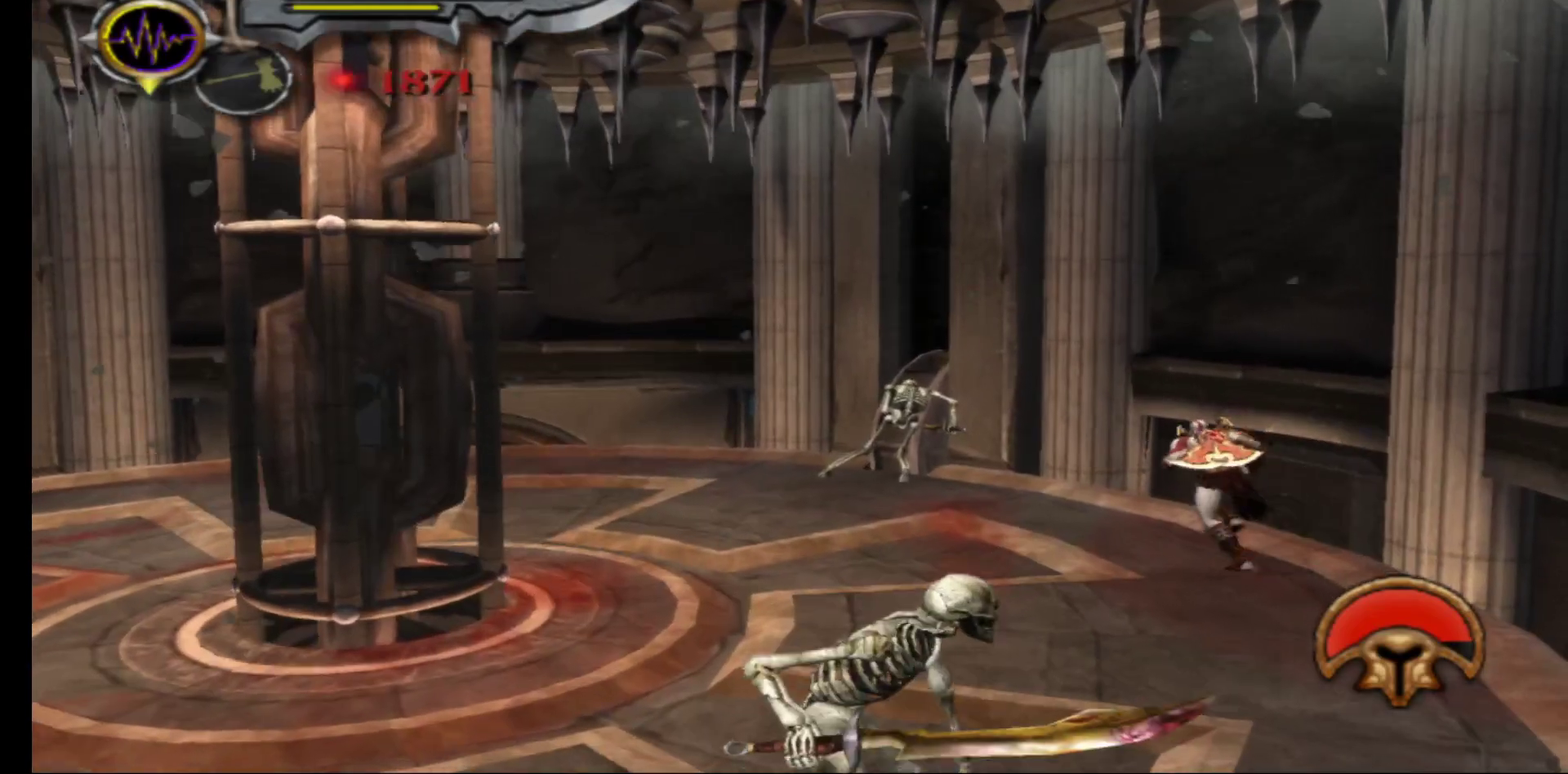
{"buttons": [], "left_stick": "center", "right_stick": "center", "events": [[17, "X", "down"], [100, "X", "up"], [183, "X", "down"], [267, "X", "up"], [333, "X", "down"], [383, "left_stick", "center"], [433, "X", "up"]]}
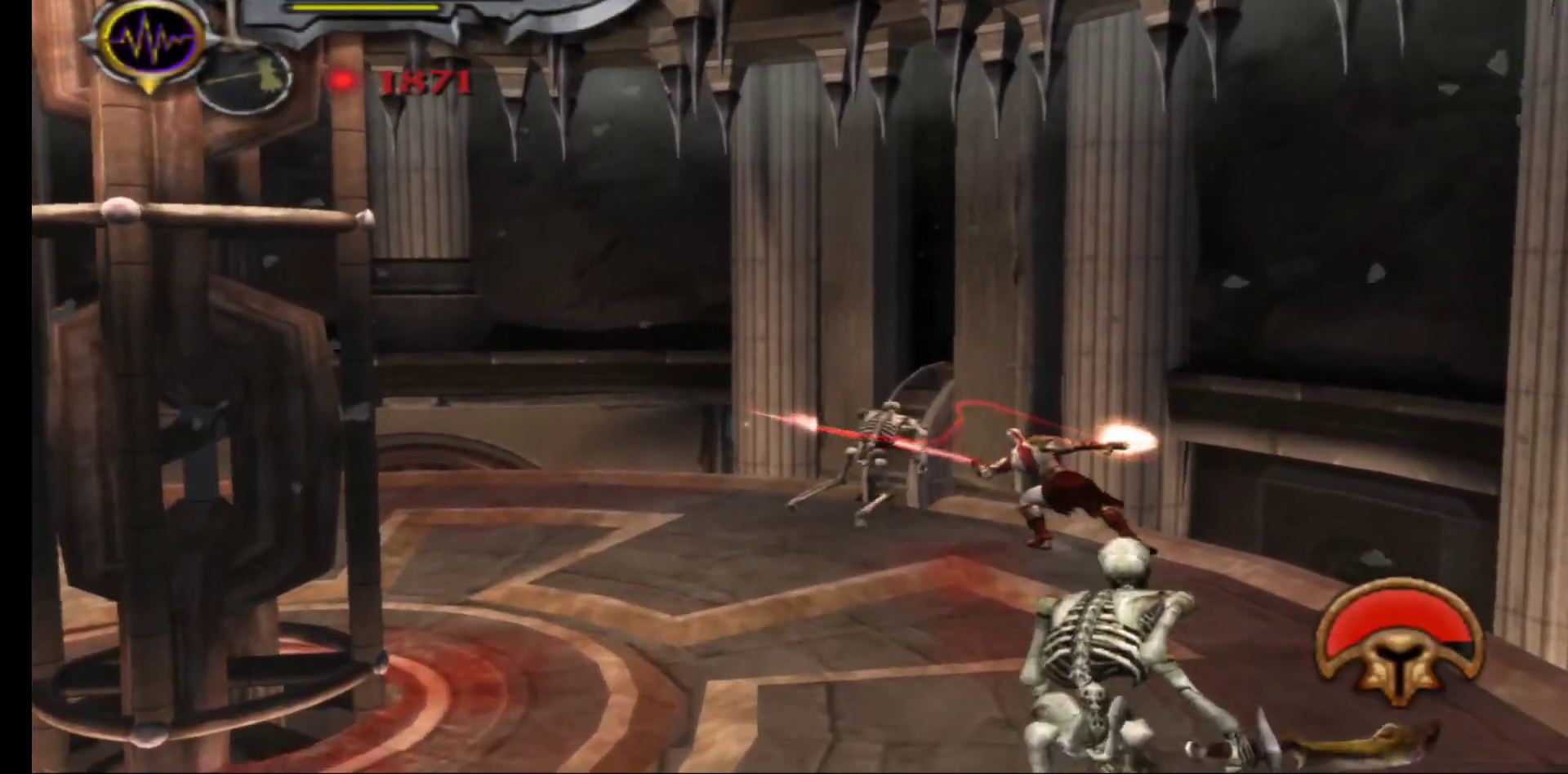
{"buttons": [], "left_stick": "center", "right_stick": "center", "events": [[17, "Y", "down"], [100, "Y", "up"], [183, "Y", "down"], [267, "Y", "up"], [333, "Y", "down"], [433, "Y", "up"]]}
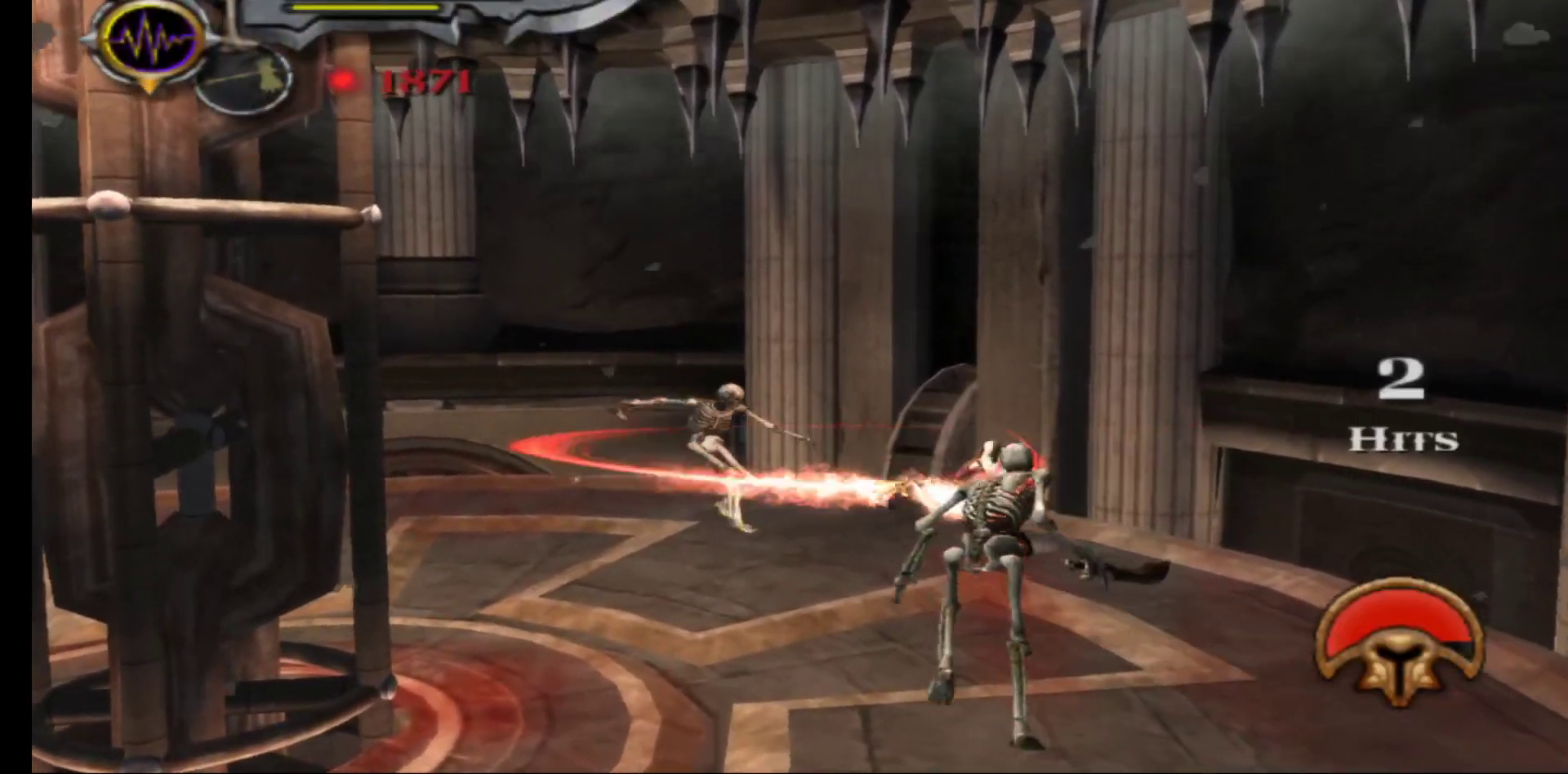
{"buttons": [], "left_stick": "center", "right_stick": "center", "events": [[17, "Y", "down"], [100, "Y", "up"], [183, "Y", "down"], [283, "Y", "up"], [350, "Y", "down"], [483, "Y", "up"]]}
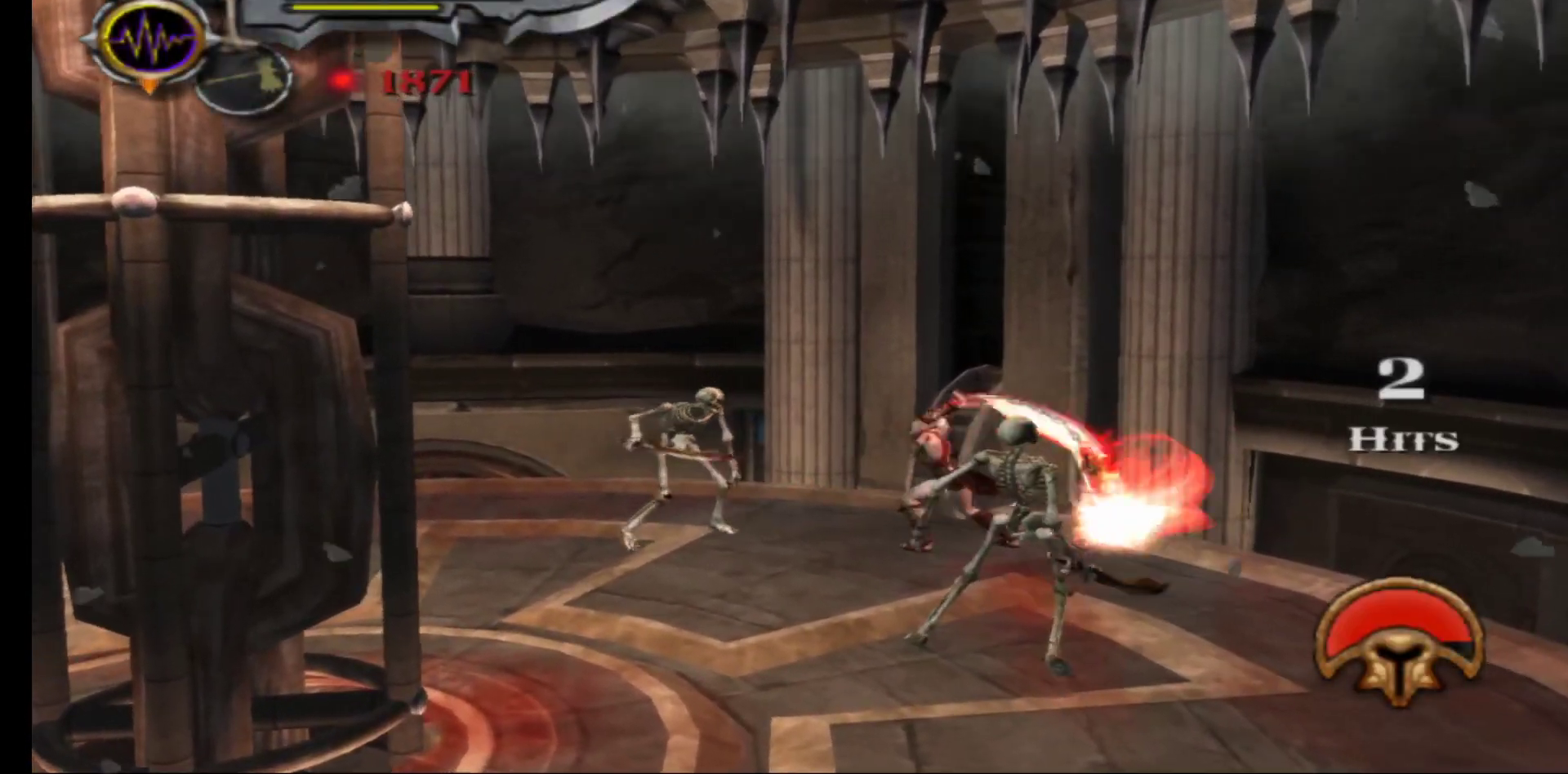
{"buttons": [], "left_stick": "down", "right_stick": "center", "events": [[83, "left_stick", "down"]]}
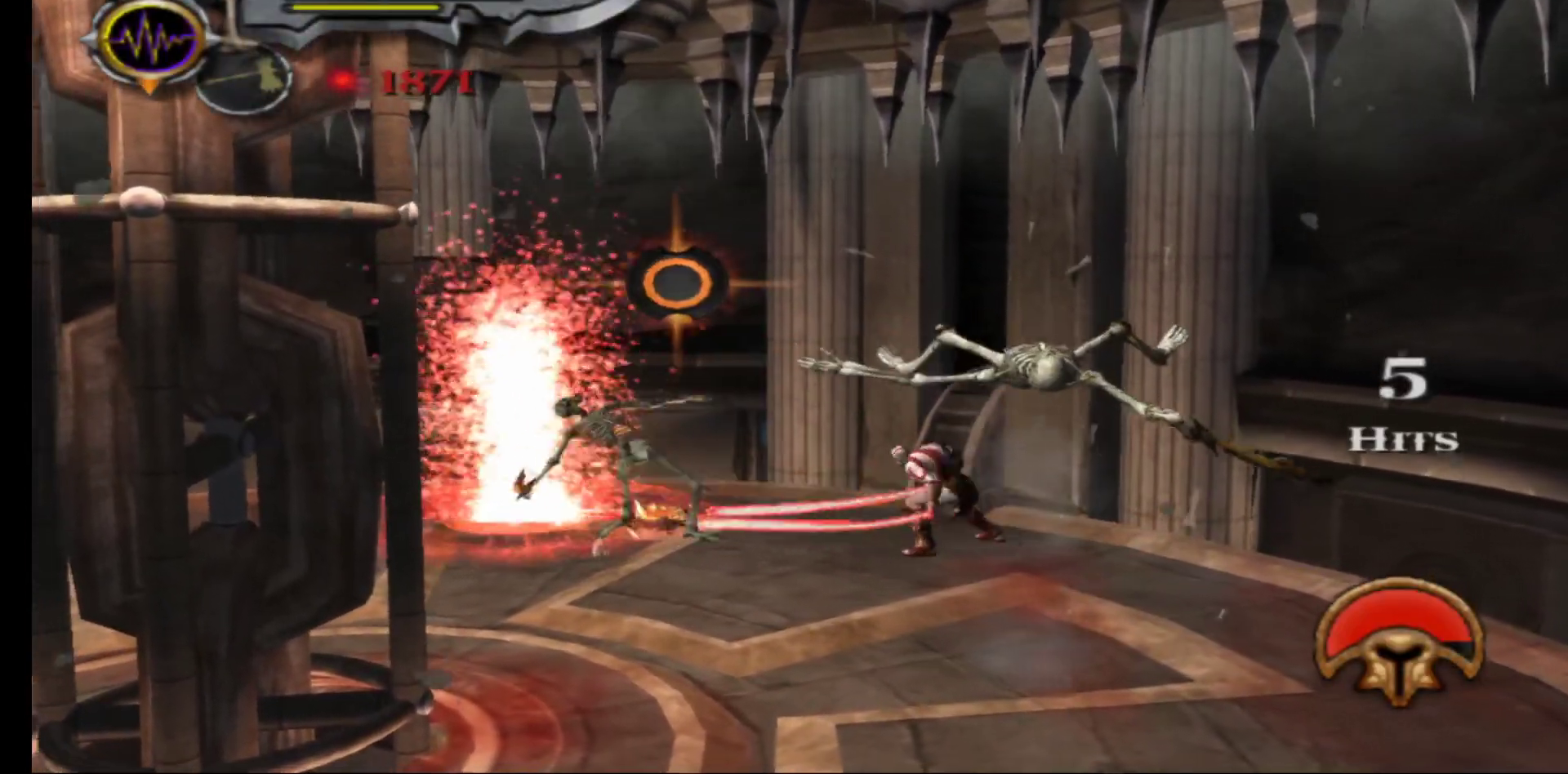
{"buttons": [], "left_stick": "up", "right_stick": "center", "events": [[283, "left_stick", "up-left"], [433, "left_stick", "up"]]}
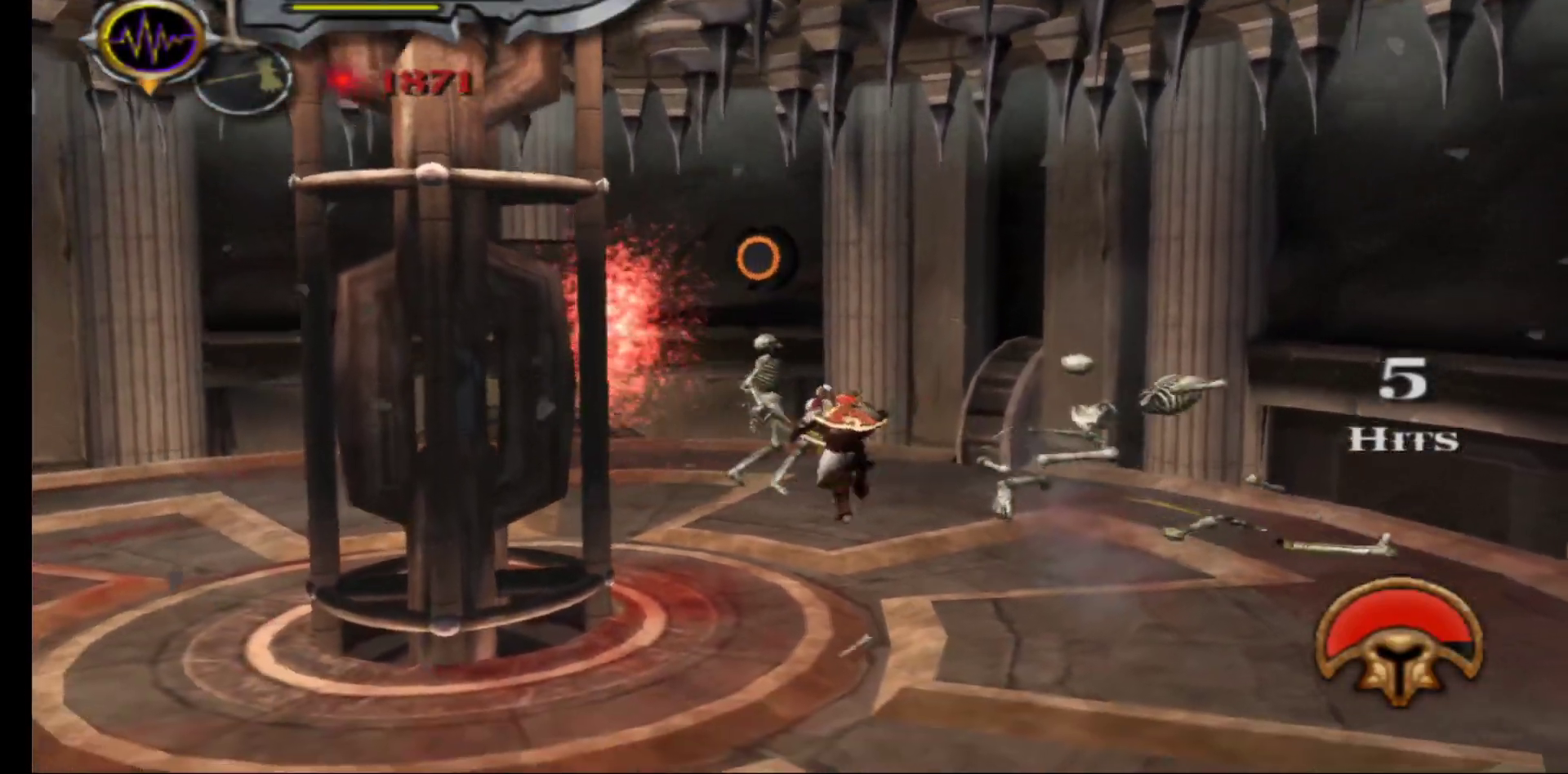
{"buttons": [], "left_stick": "center", "right_stick": "center", "events": [[67, "B", "down"], [183, "B", "up"], [200, "left_stick", "center"], [250, "B", "down"], [333, "B", "up"]]}
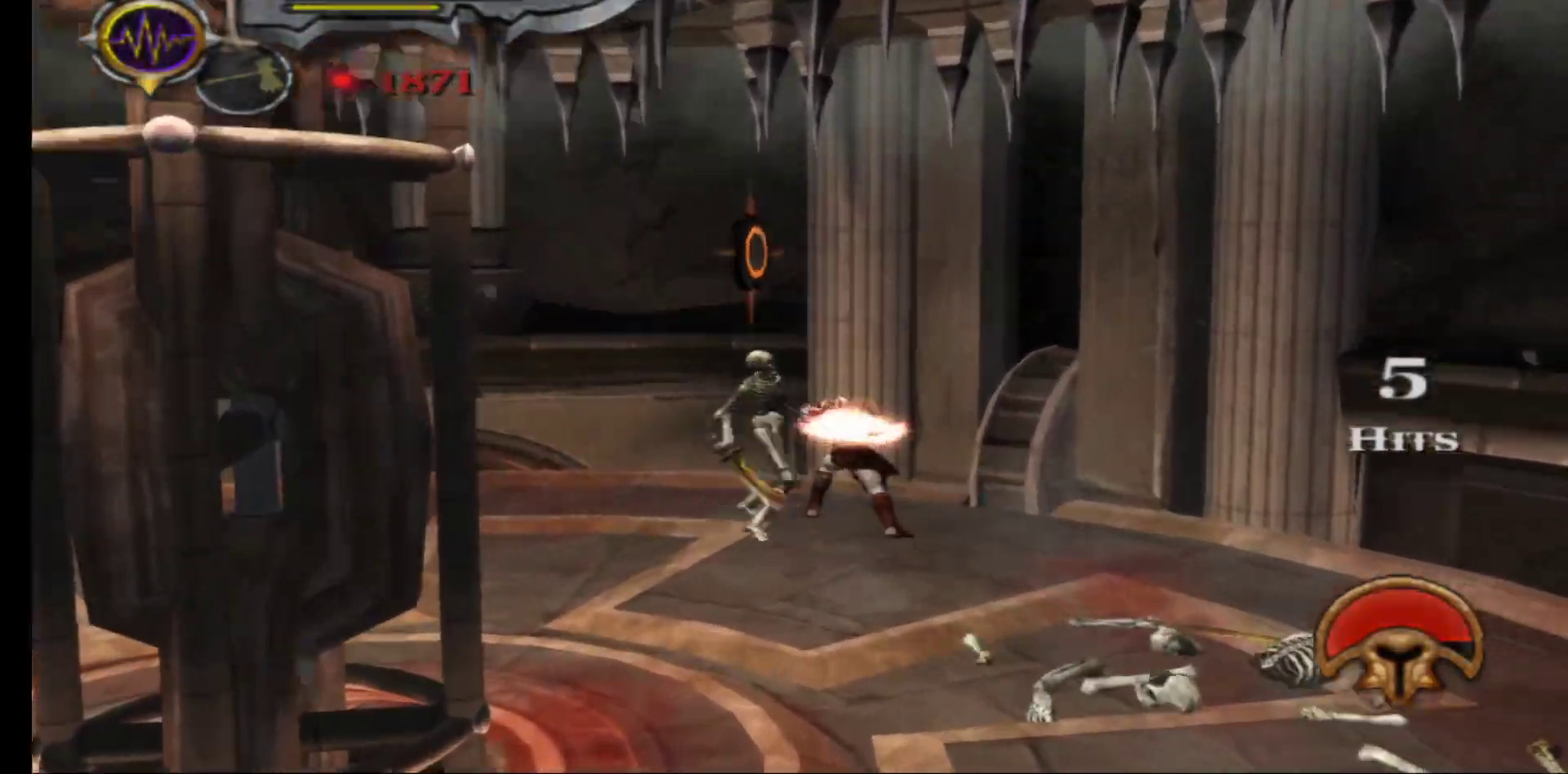
{"buttons": [], "left_stick": "down", "right_stick": "center", "events": [[33, "left_stick", "down"]]}
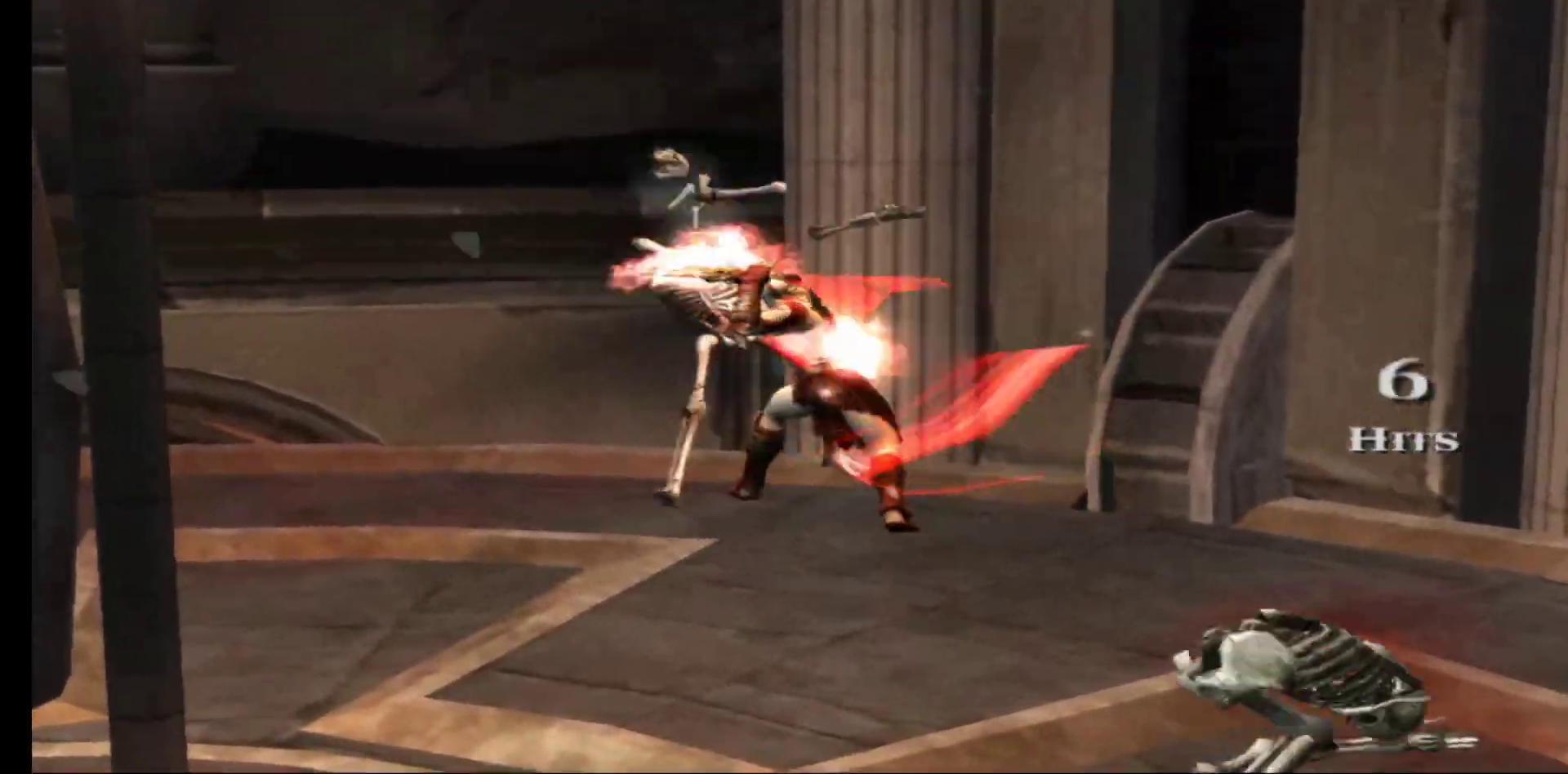
{"buttons": [], "left_stick": "down", "right_stick": "center", "events": []}
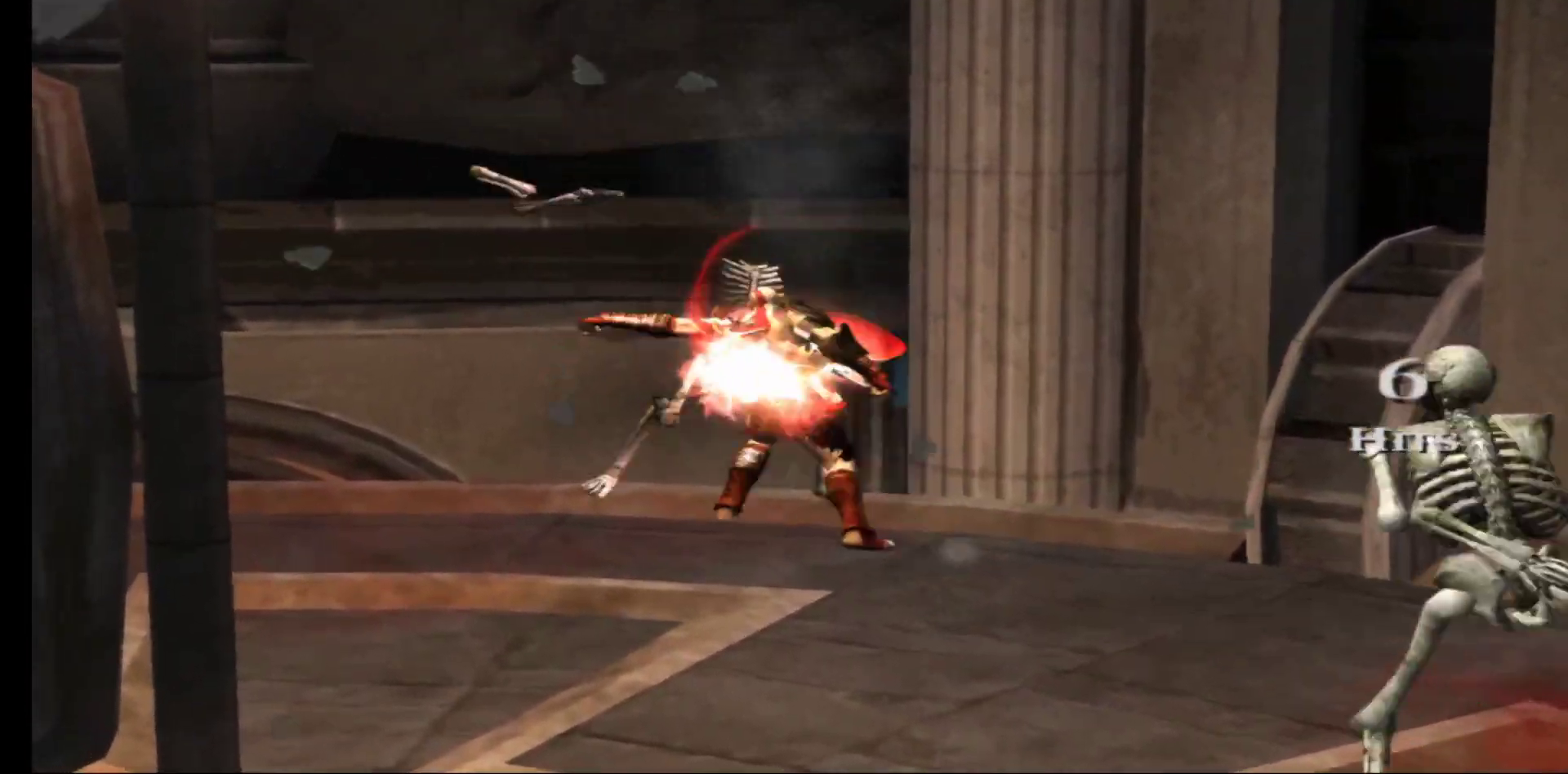
{"buttons": [], "left_stick": "down", "right_stick": "center", "events": []}
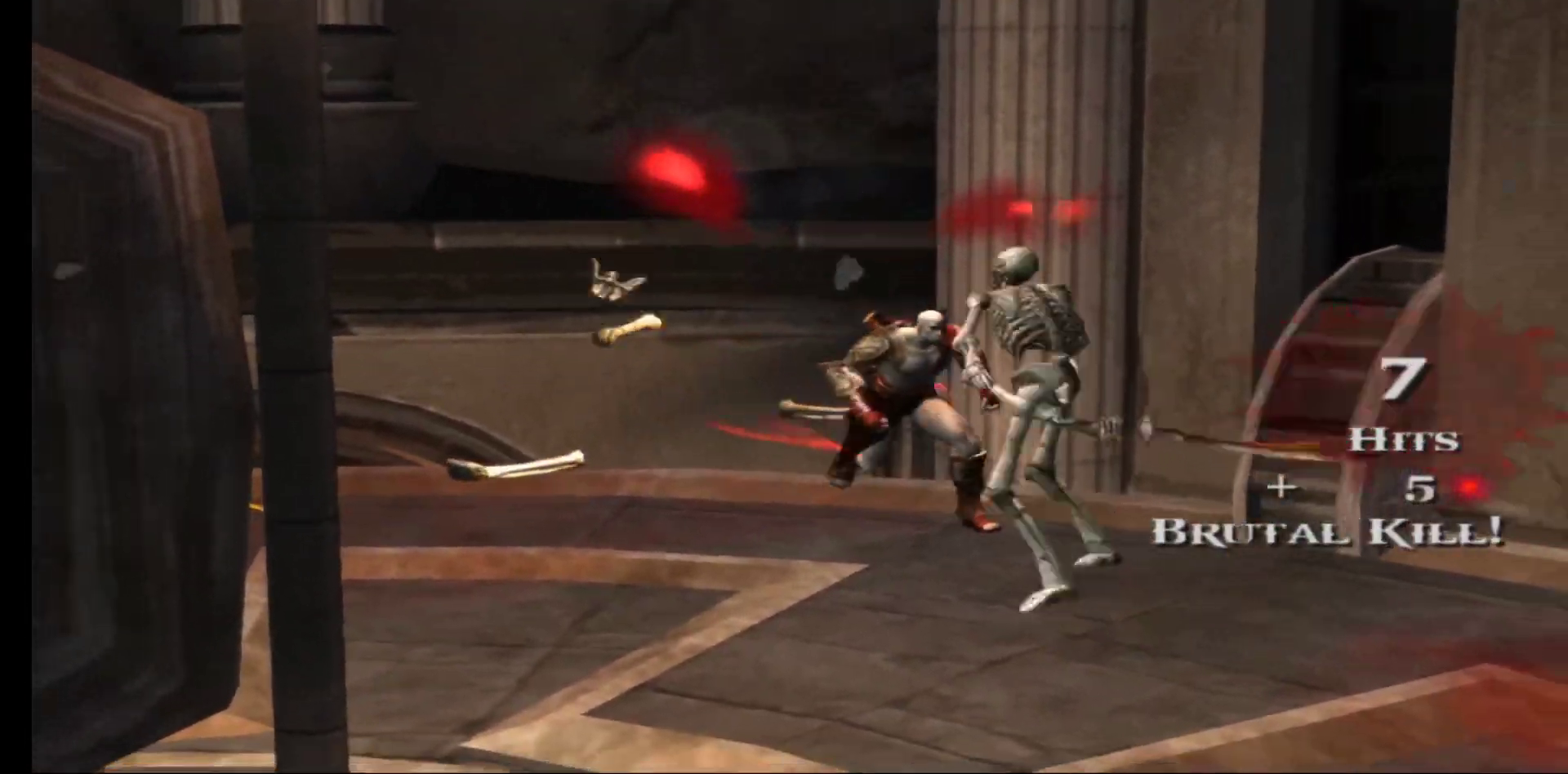
{"buttons": [], "left_stick": "right", "right_stick": "center", "events": [[367, "B", "down"], [433, "B", "up"], [500, "left_stick", "right"]]}
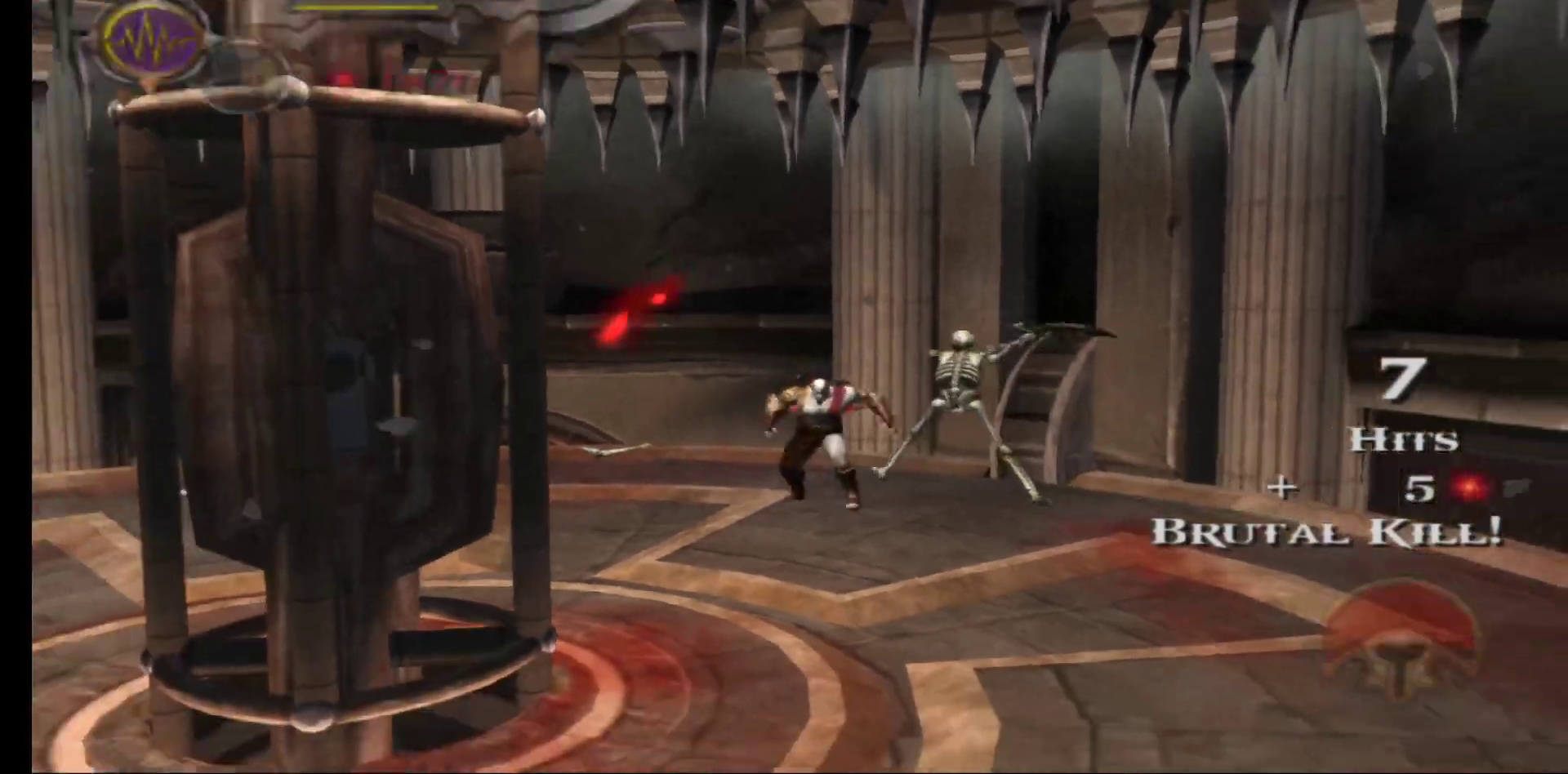
{"buttons": [], "left_stick": "down-left", "right_stick": "center", "events": [[183, "left_stick", "down"], [300, "left_stick", "down-left"]]}
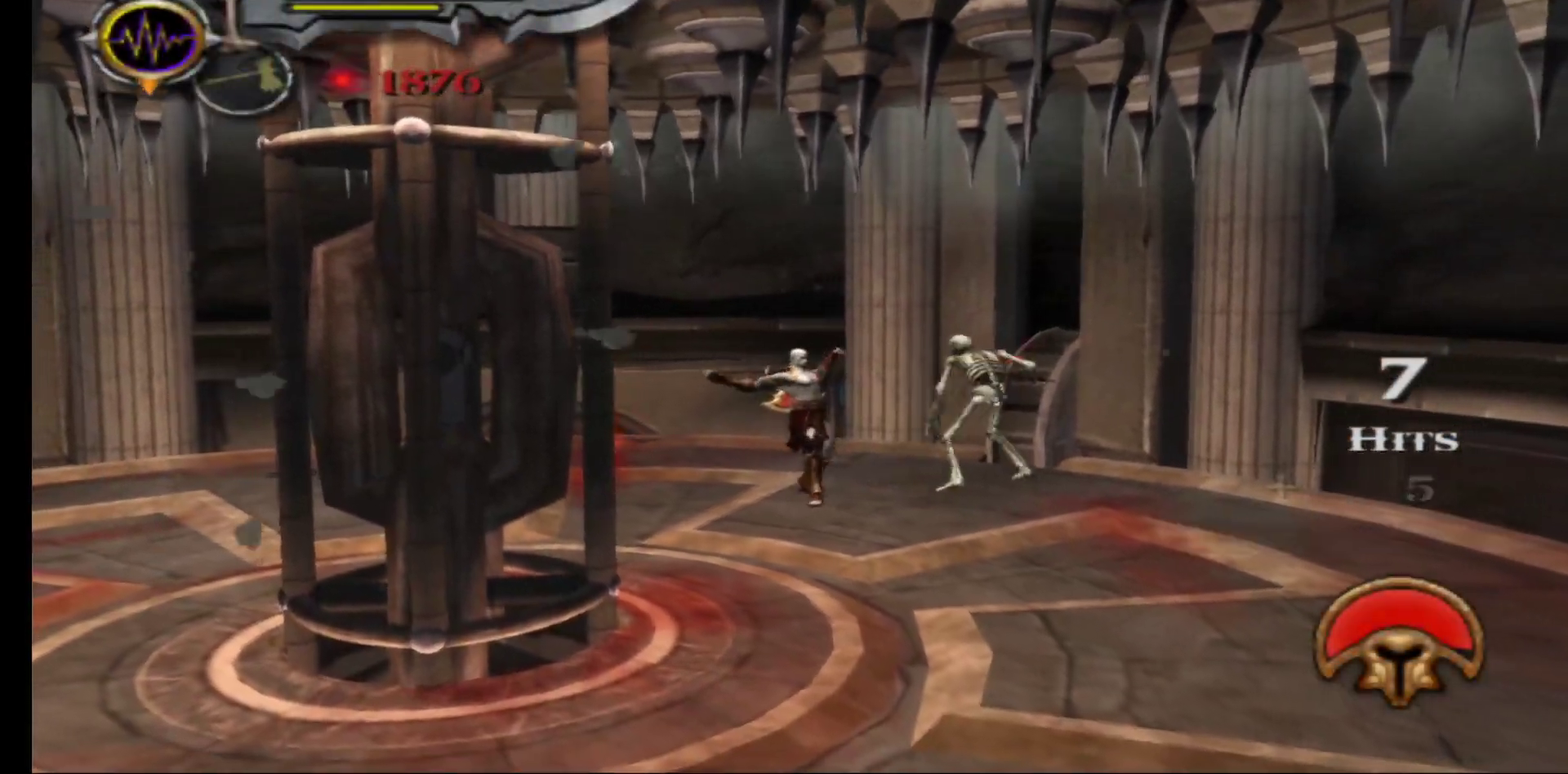
{"buttons": [], "left_stick": "up-right", "right_stick": "center", "events": [[50, "left_stick", "down"], [233, "left_stick", "right"], [283, "X", "down"], [300, "left_stick", "up-right"], [317, "X", "up"], [417, "X", "down"], [483, "X", "up"]]}
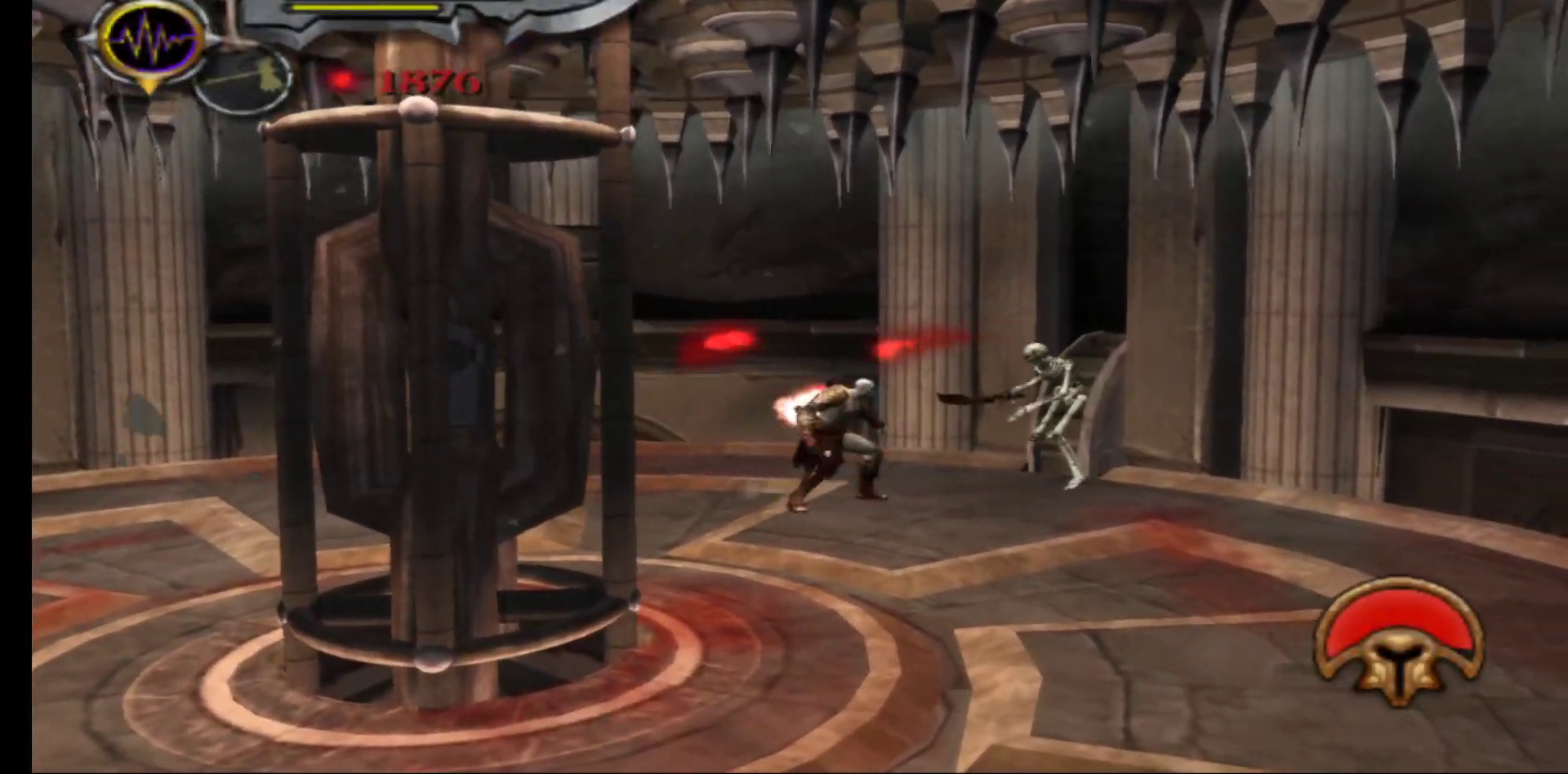
{"buttons": [], "left_stick": "center", "right_stick": "center", "events": [[67, "X", "down"], [67, "left_stick", "center"], [150, "X", "up"], [200, "X", "down"], [300, "X", "up"], [367, "X", "down"], [450, "X", "up"]]}
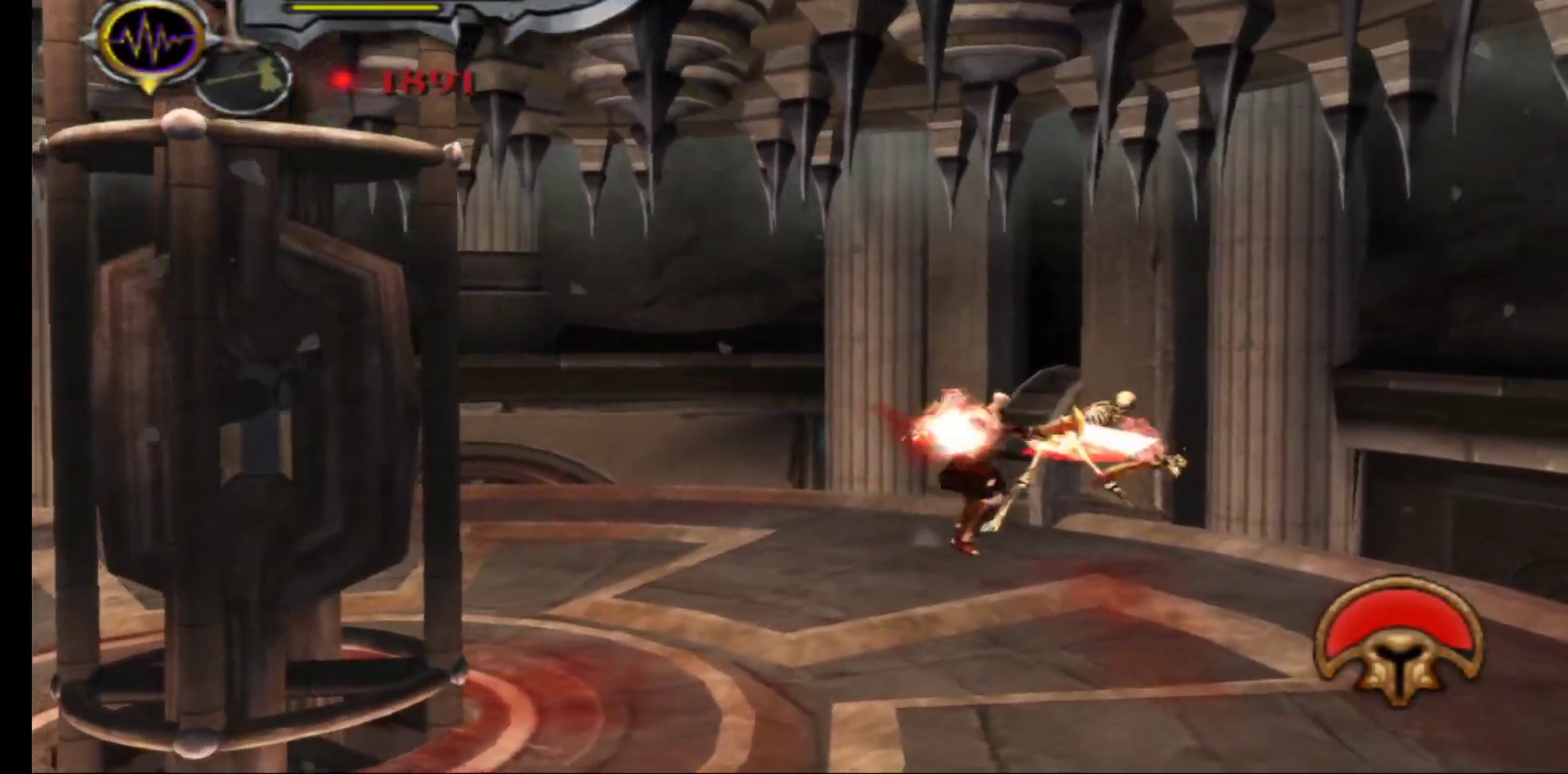
{"buttons": [], "left_stick": "center", "right_stick": "center", "events": [[33, "Y", "down"], [133, "Y", "up"], [200, "Y", "down"], [283, "Y", "up"], [367, "Y", "down"], [450, "Y", "up"]]}
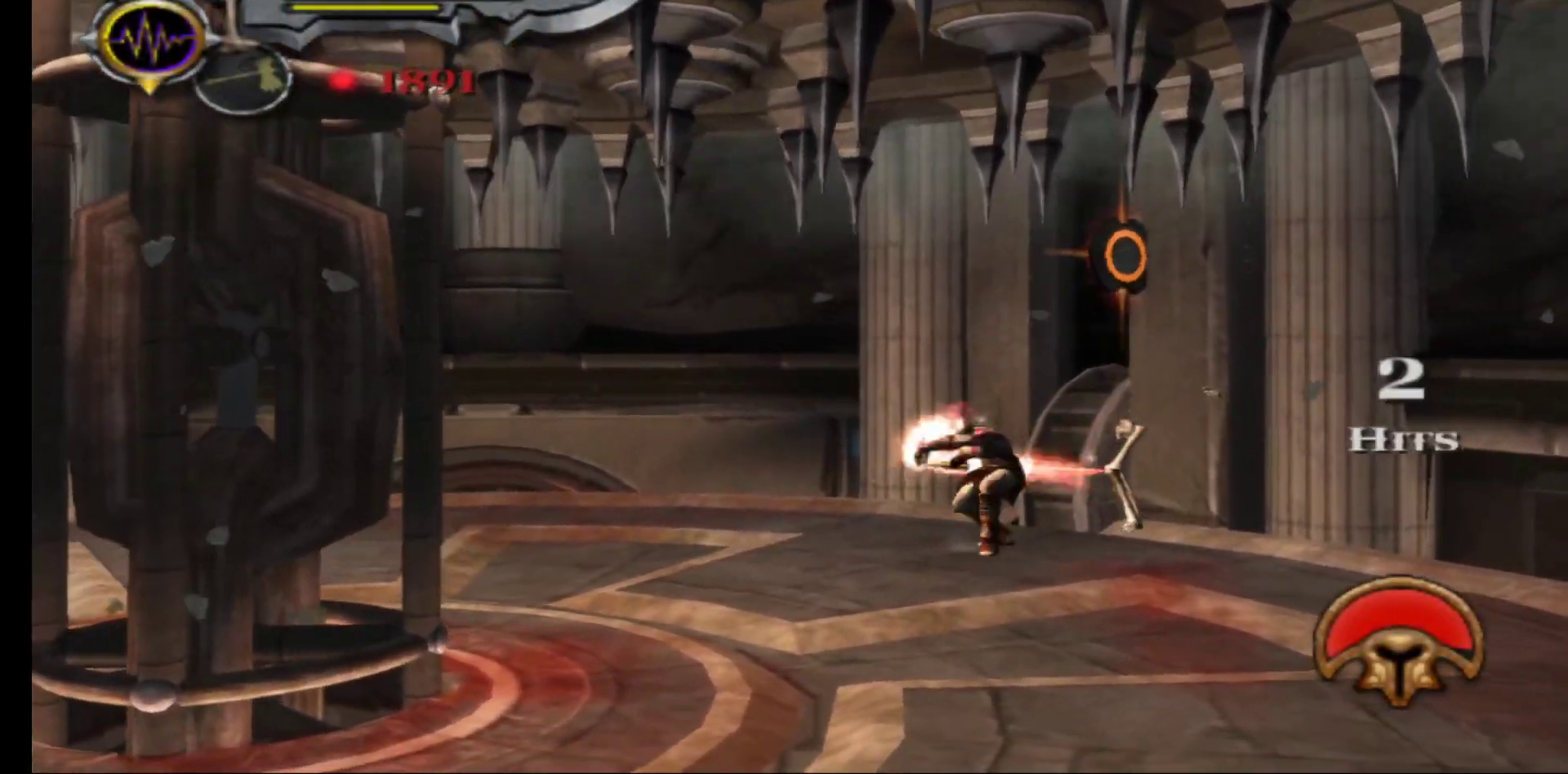
{"buttons": [], "left_stick": "center", "right_stick": "center", "events": [[17, "Y", "down"], [133, "Y", "up"]]}
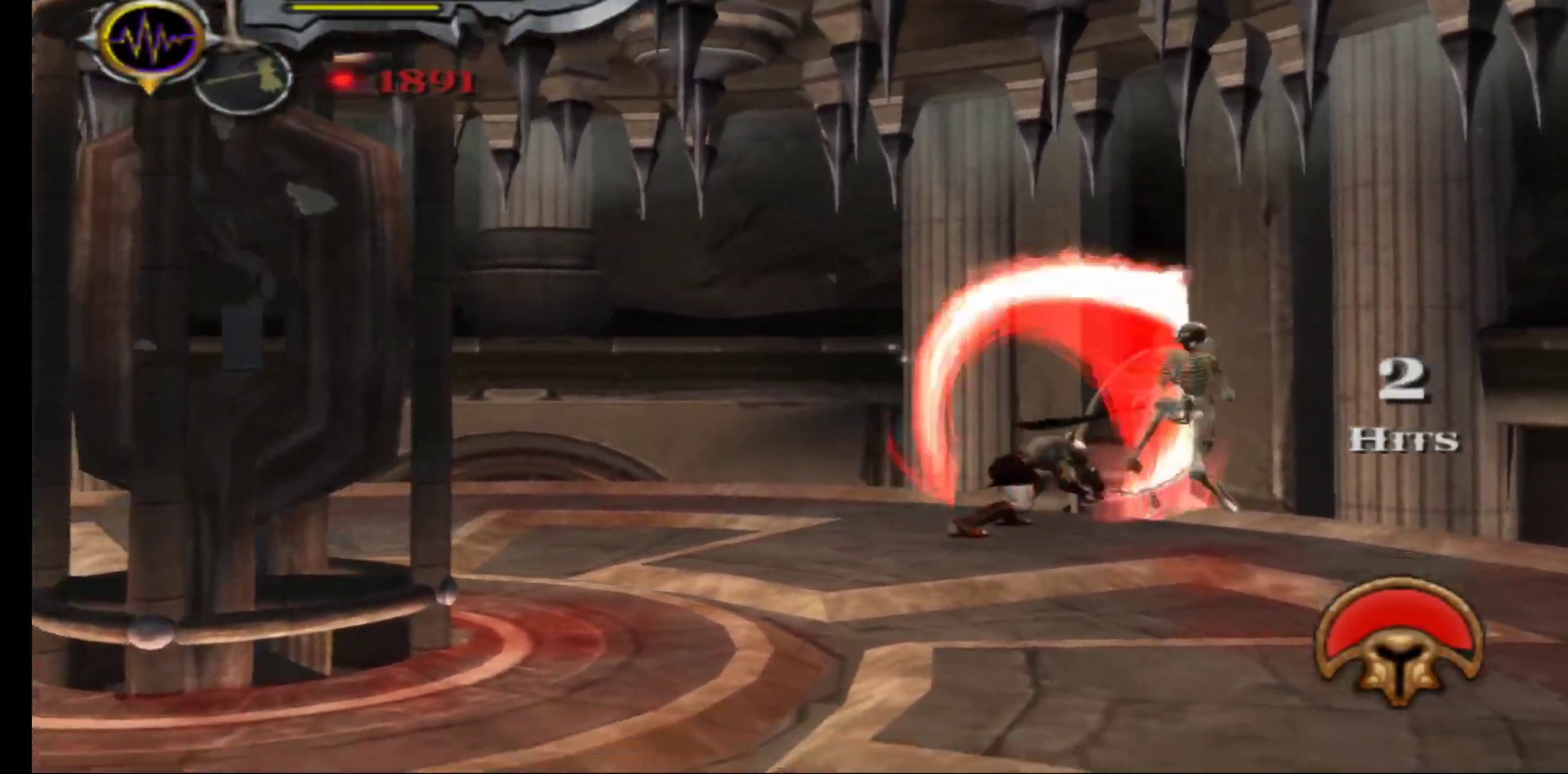
{"buttons": [], "left_stick": "right", "right_stick": "center", "events": [[217, "left_stick", "right"]]}
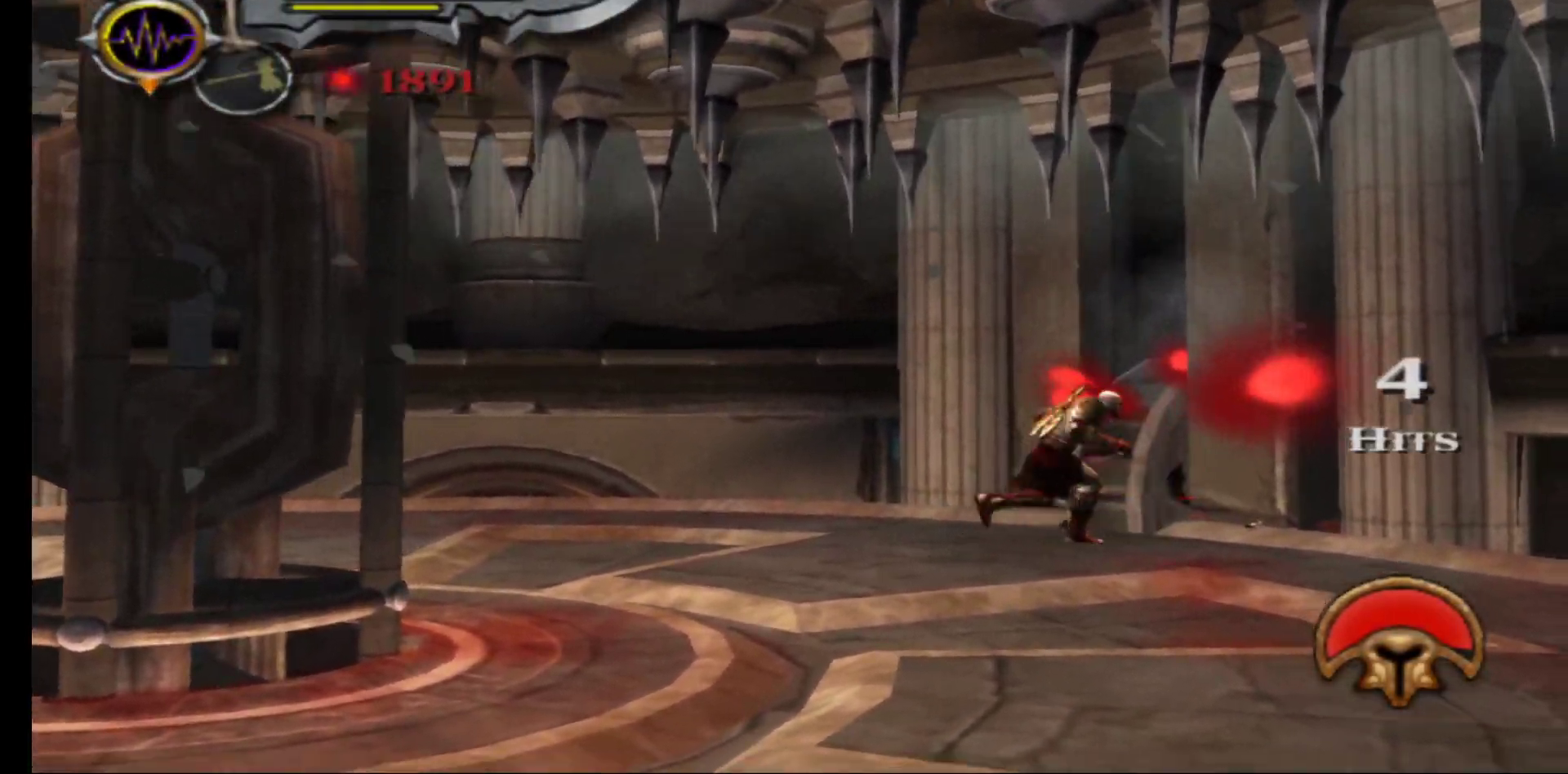
{"buttons": [], "left_stick": "down-left", "right_stick": "center", "events": [[50, "left_stick", "down"], [200, "left_stick", "down-left"]]}
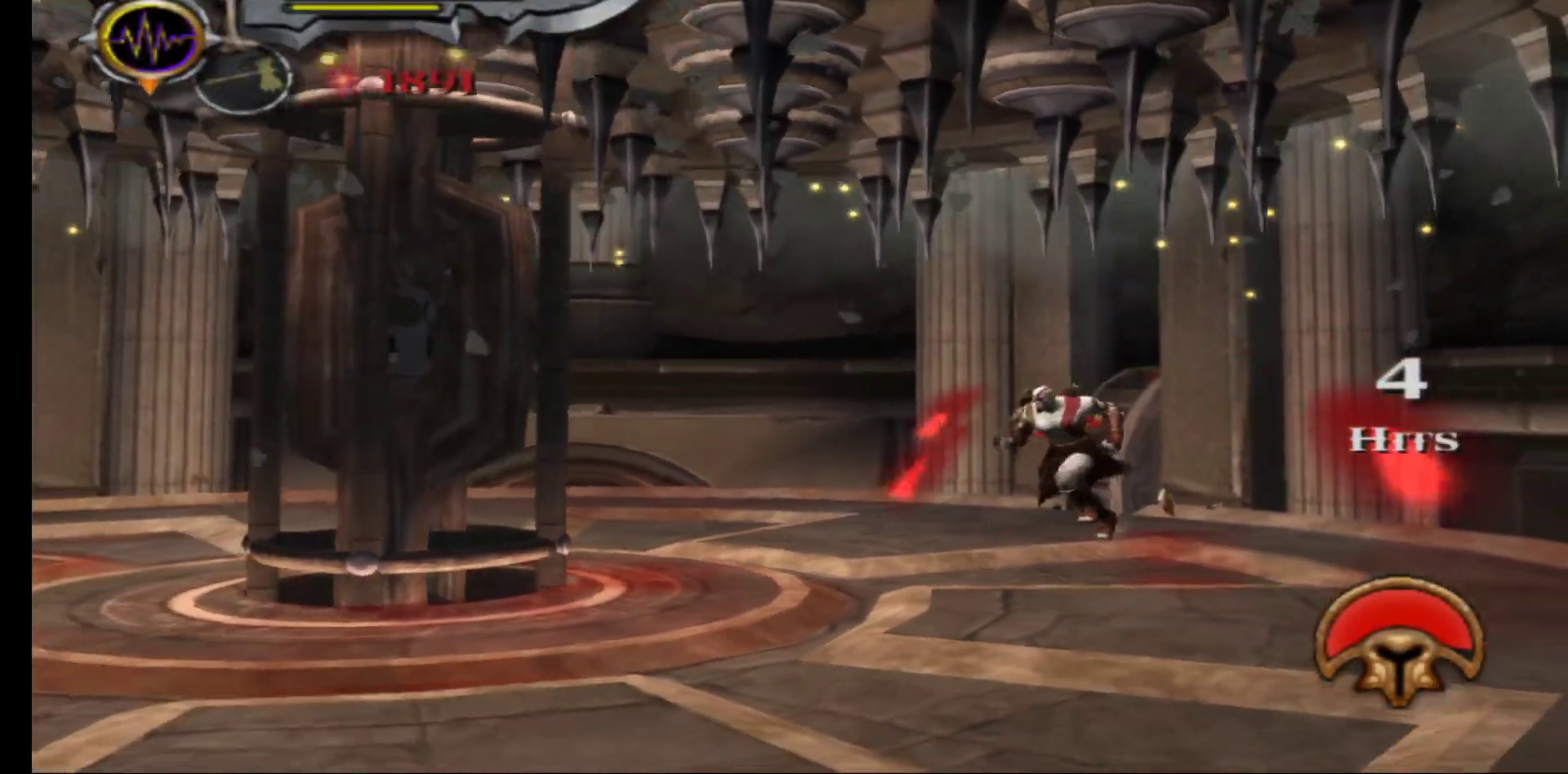
{"buttons": [], "left_stick": "left", "right_stick": "center", "events": [[433, "left_stick", "left"]]}
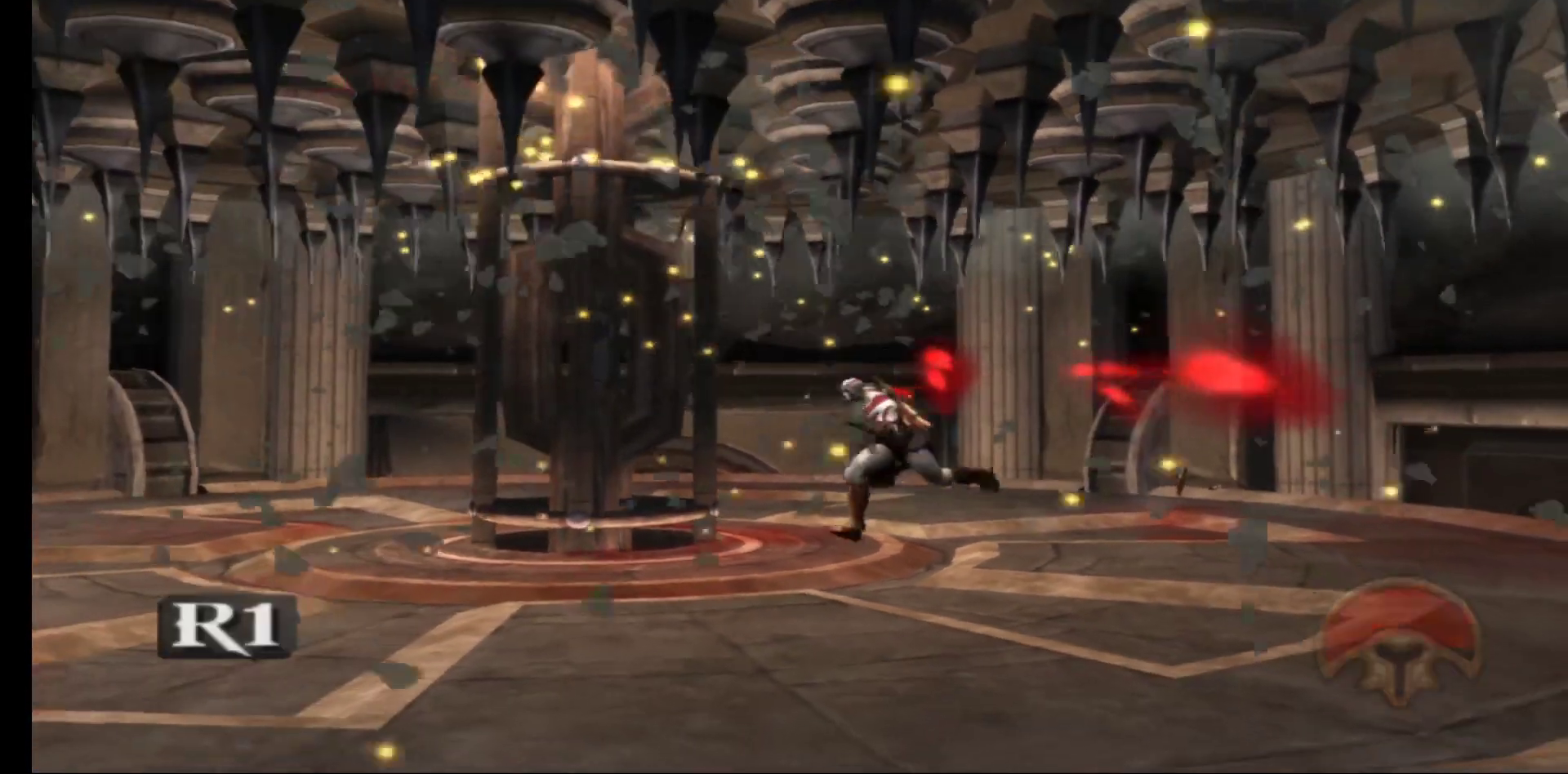
{"buttons": [], "left_stick": "center", "right_stick": "center", "events": [[233, "R1", "down"], [267, "left_stick", "center"], [350, "R1", "up"]]}
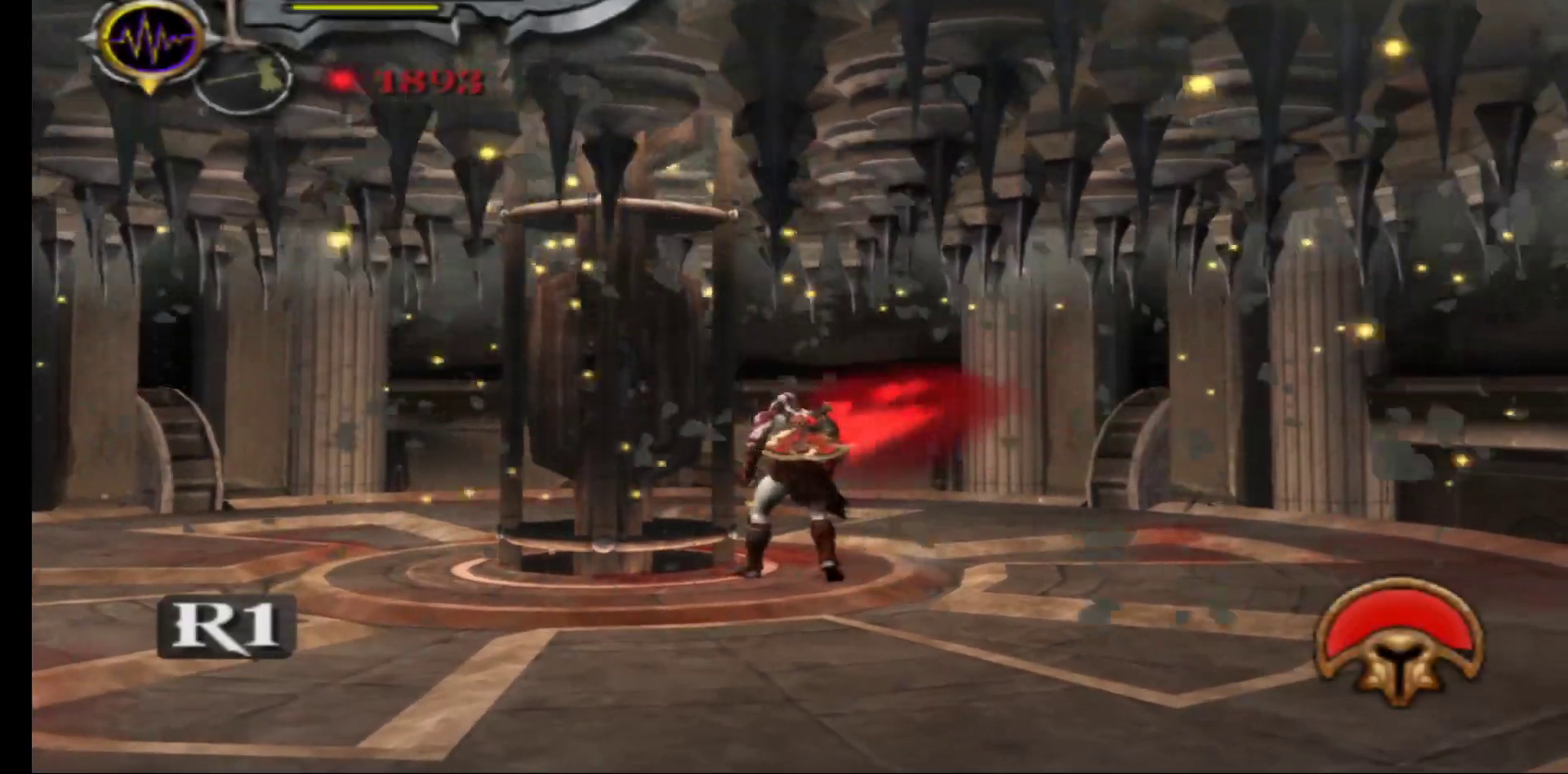
{"buttons": ["R1"], "left_stick": "up", "right_stick": "center", "events": [[283, "left_stick", "down-left"], [383, "left_stick", "left"], [483, "left_stick", "up"], [500, "R1", "down"]]}
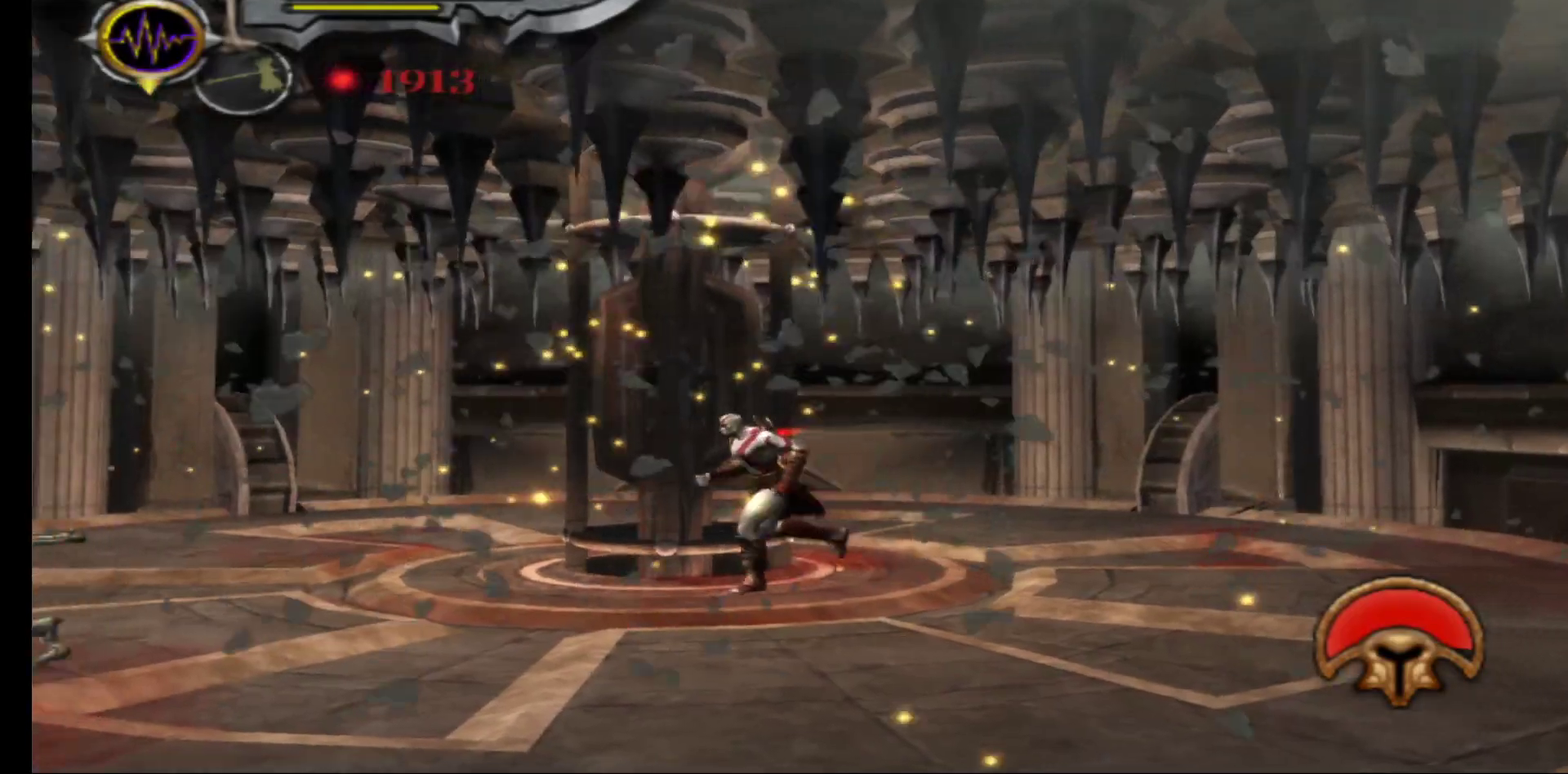
{"buttons": ["B"], "left_stick": "center", "right_stick": "center", "events": [[117, "R1", "up"], [117, "left_stick", "center"], [167, "R1", "down"], [300, "R1", "up"], [417, "B", "down"]]}
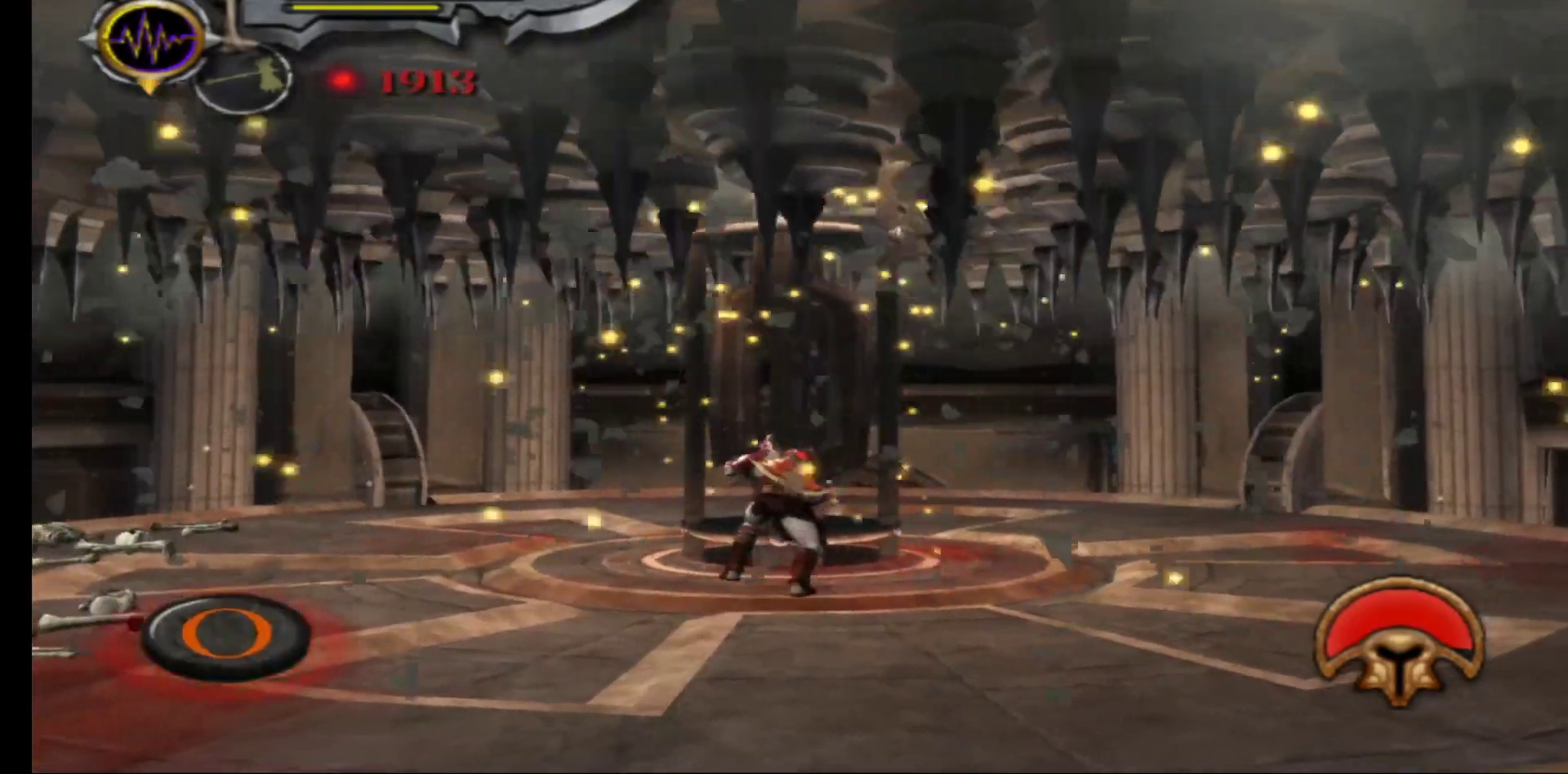
{"buttons": [], "left_stick": "center", "right_stick": "center", "events": [[17, "B", "up"], [100, "B", "down"], [150, "B", "up"], [233, "B", "down"], [300, "B", "up"], [383, "B", "down"], [433, "B", "up"]]}